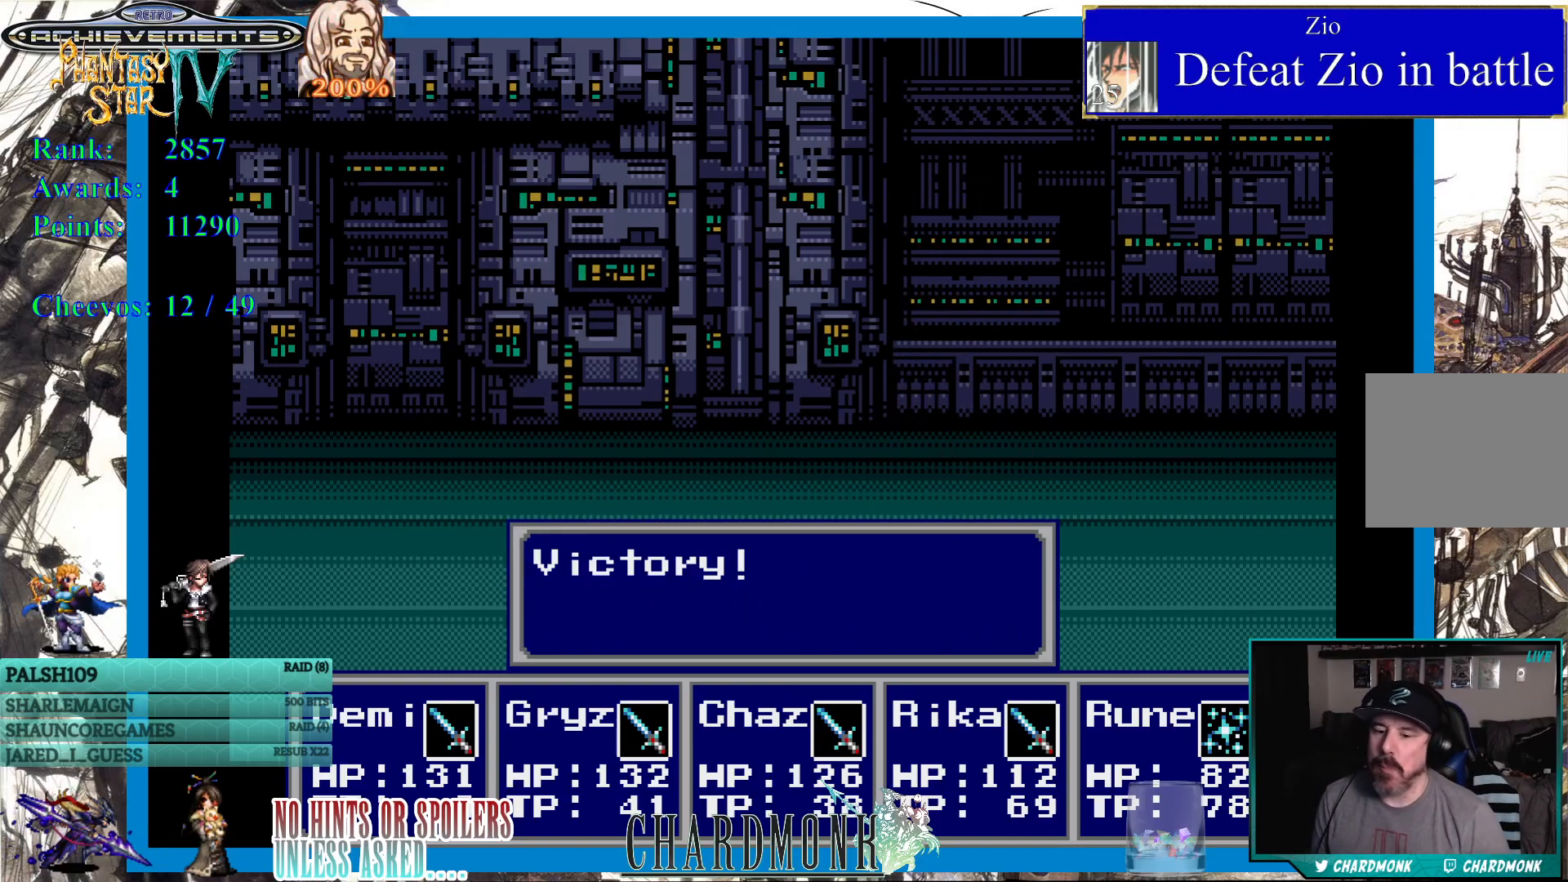
Gameplay with a controller (PlayStation layout); each line is a JSON object with the inputs held at the frame after it. "events" lists button and stick changes between this image and that frame as [ms after this image, input, new state], when the widget could be followed in between.
{"buttons": [], "left_stick": "center", "right_stick": "center", "events": [[250, "CROSS", "down"], [367, "CROSS", "up"]]}
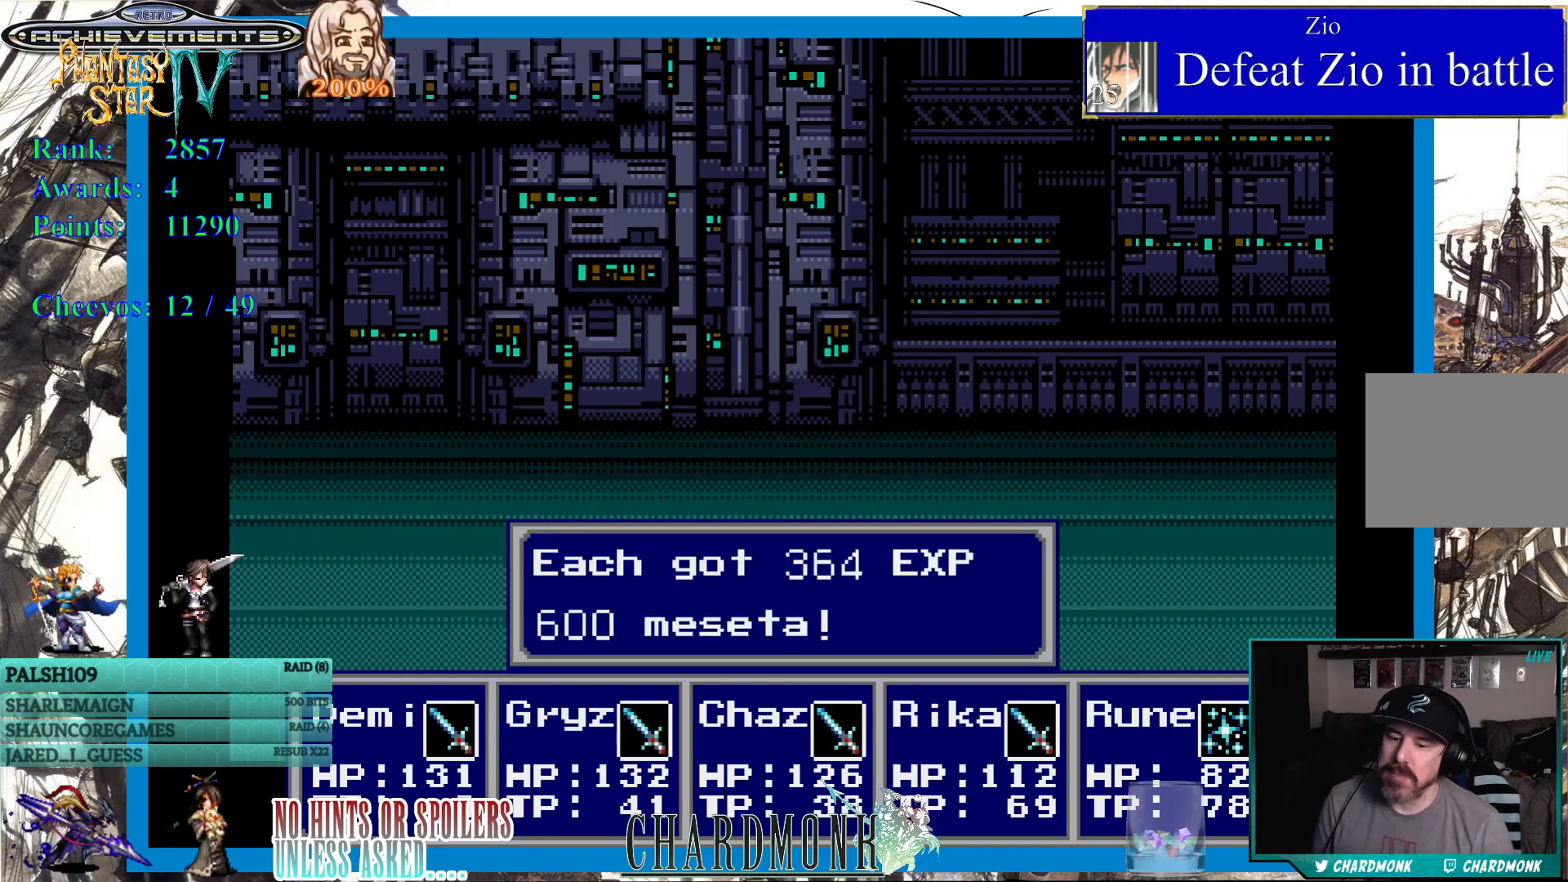
{"buttons": [], "left_stick": "center", "right_stick": "center", "events": []}
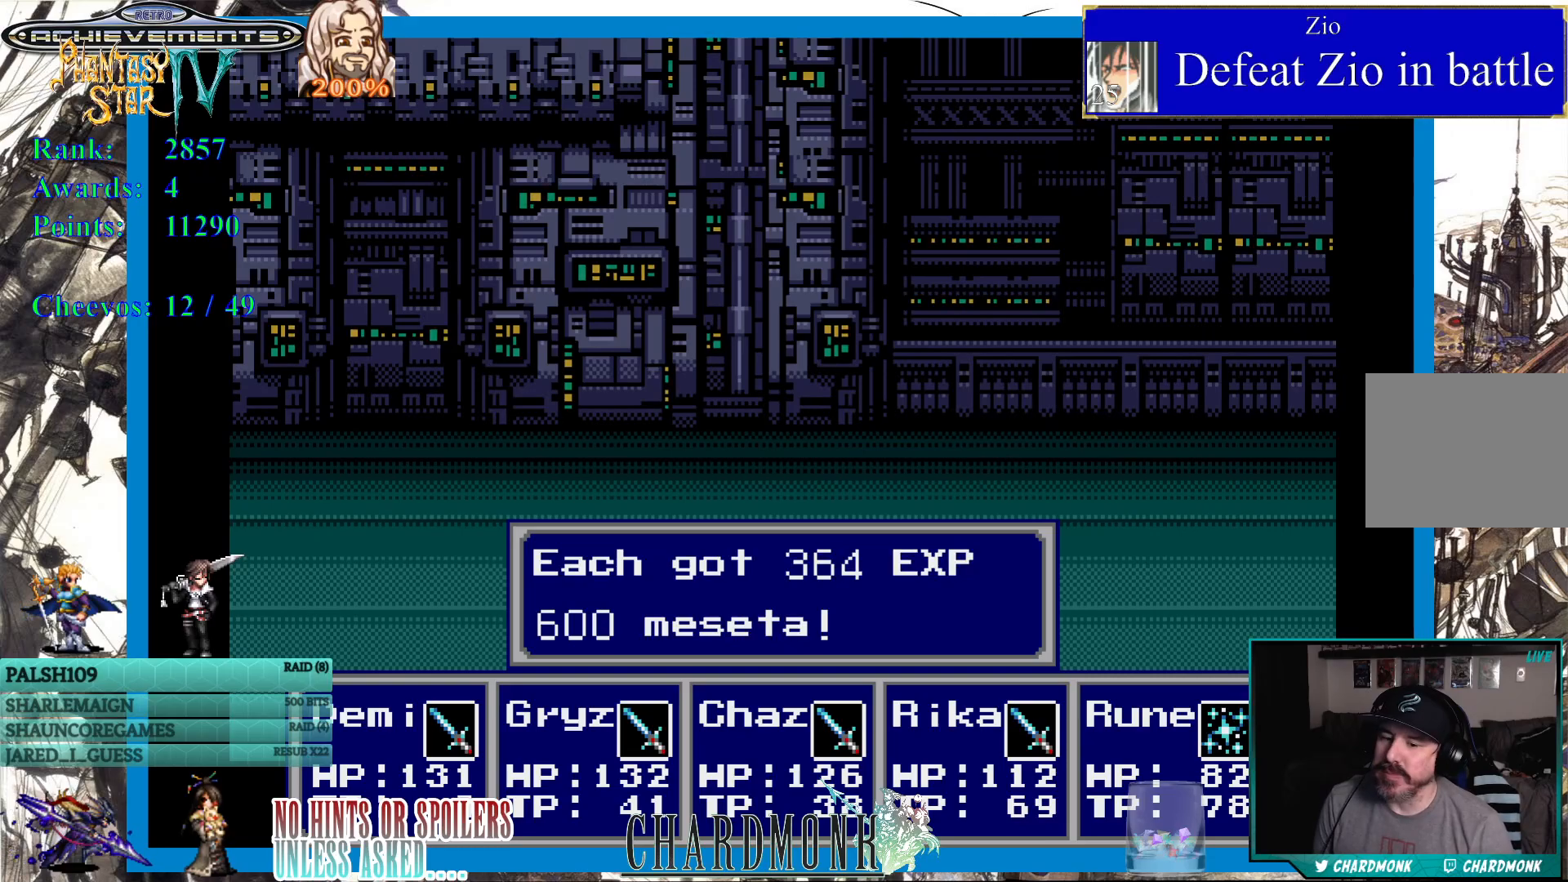
{"buttons": [], "left_stick": "center", "right_stick": "center", "events": []}
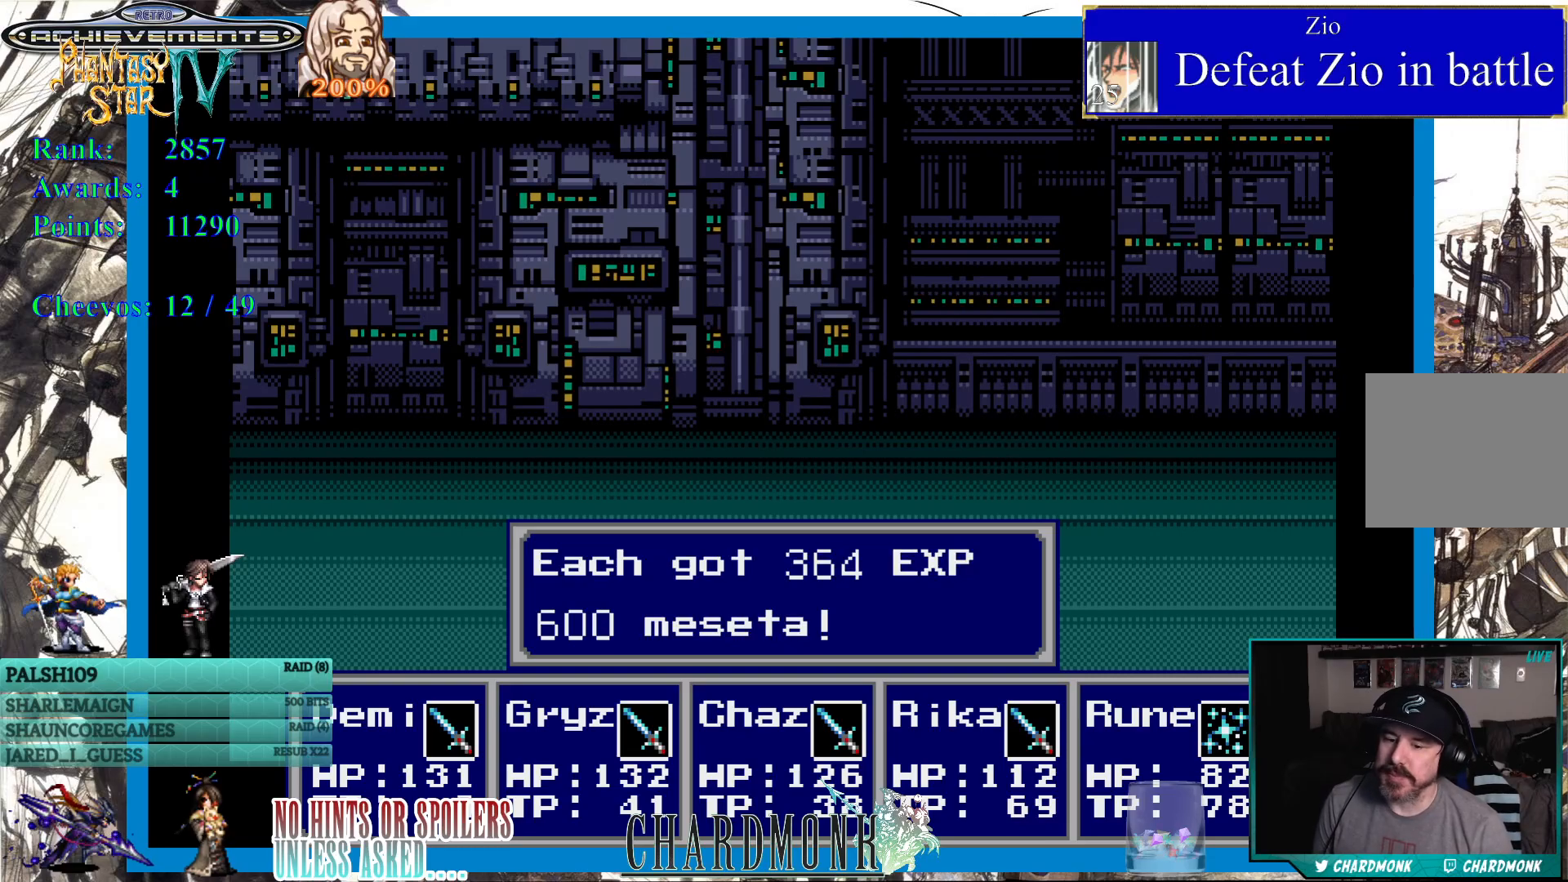
{"buttons": [], "left_stick": "center", "right_stick": "center", "events": []}
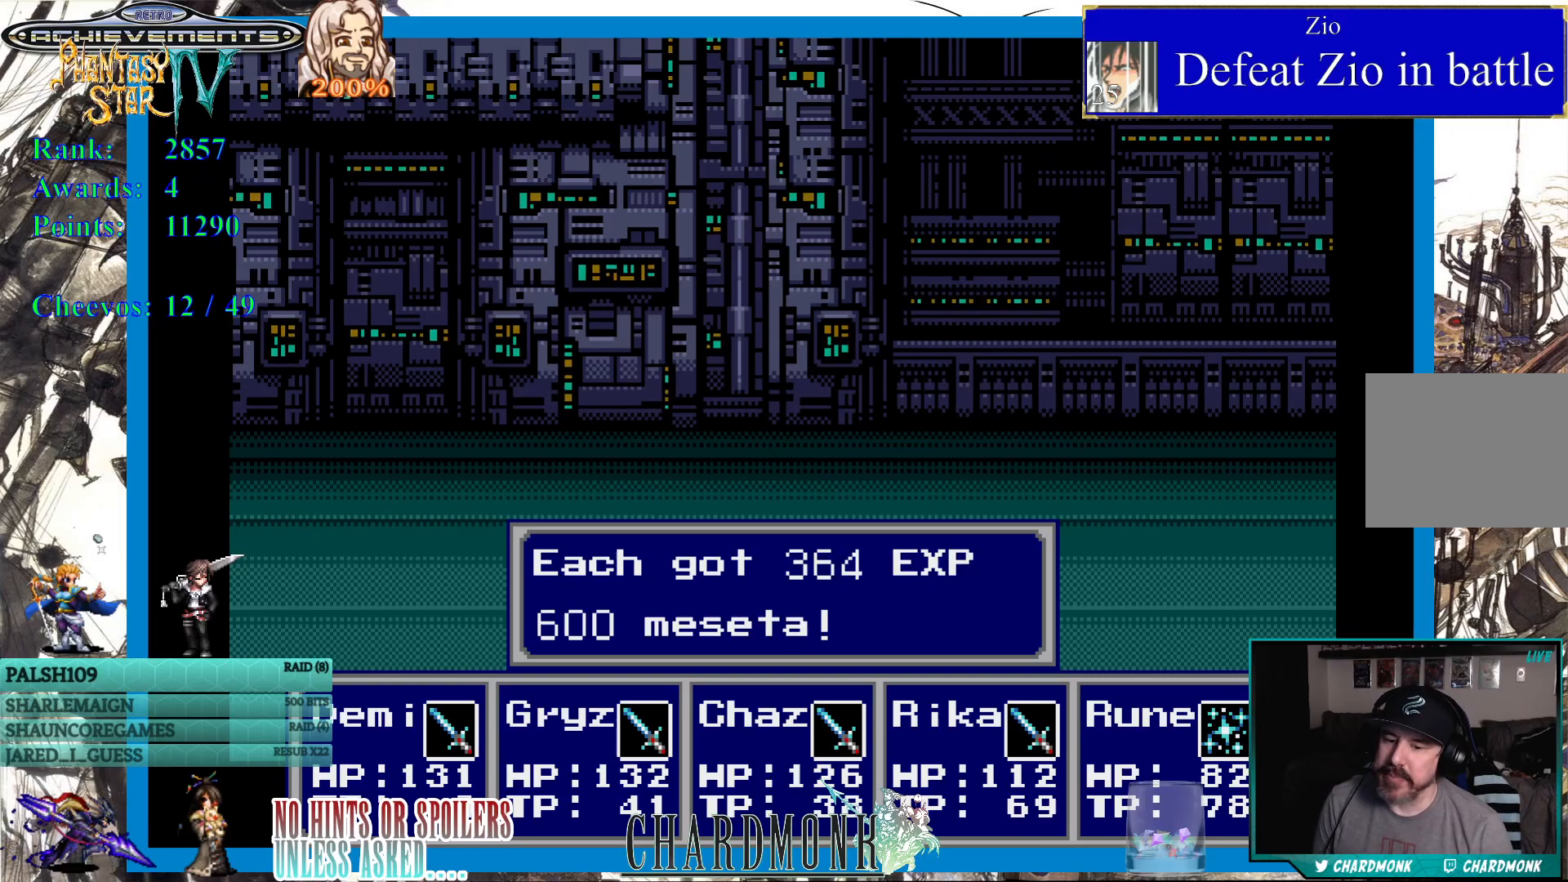
{"buttons": [], "left_stick": "center", "right_stick": "center", "events": []}
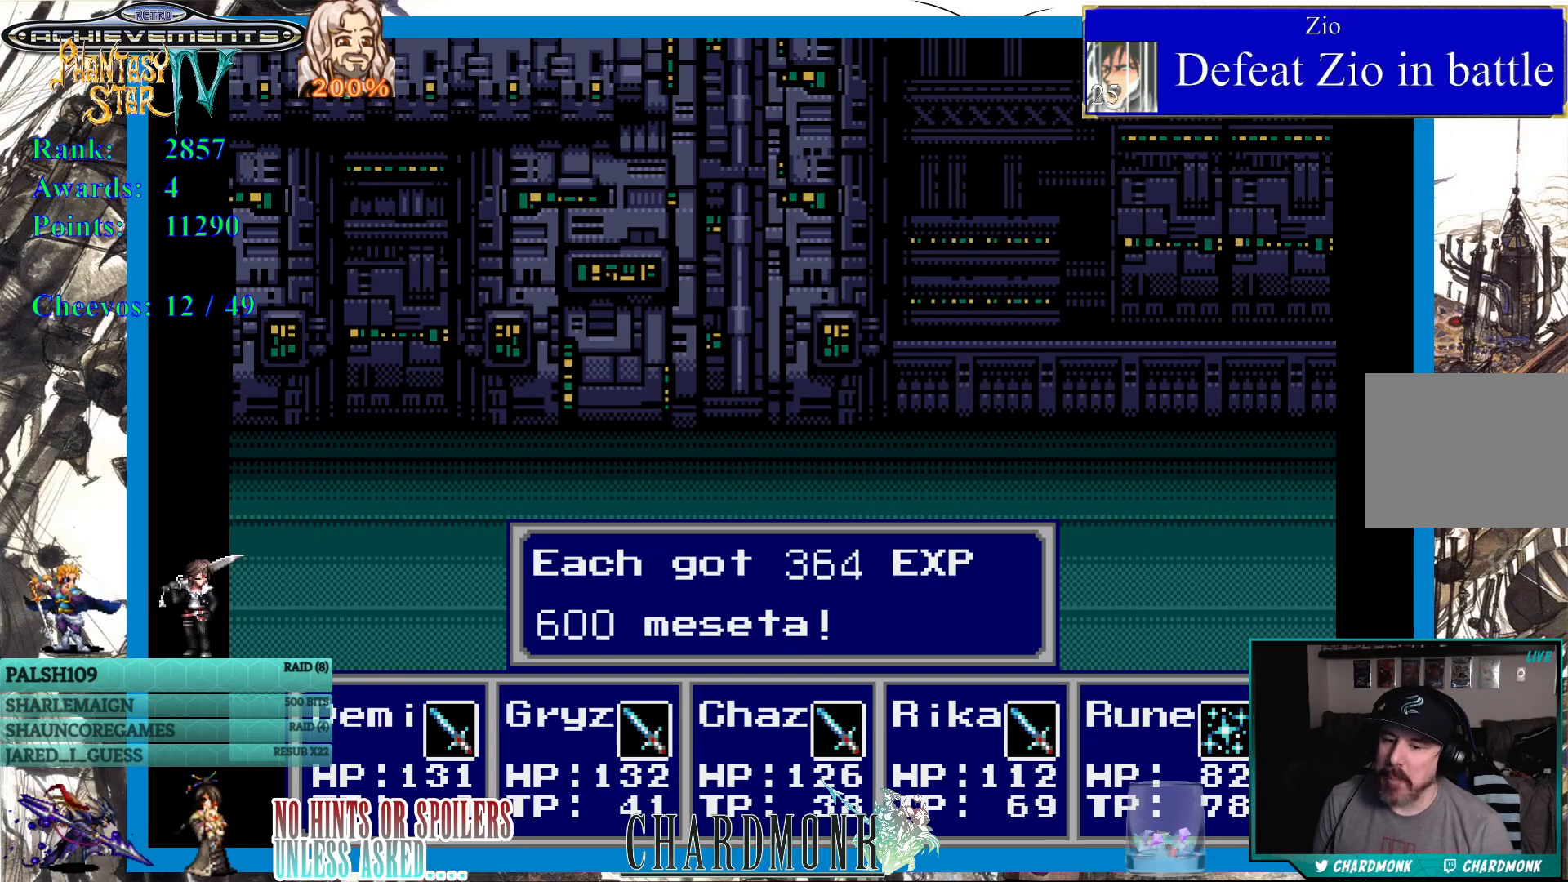
{"buttons": [], "left_stick": "center", "right_stick": "center", "events": [[17, "CROSS", "down"], [83, "CROSS", "up"]]}
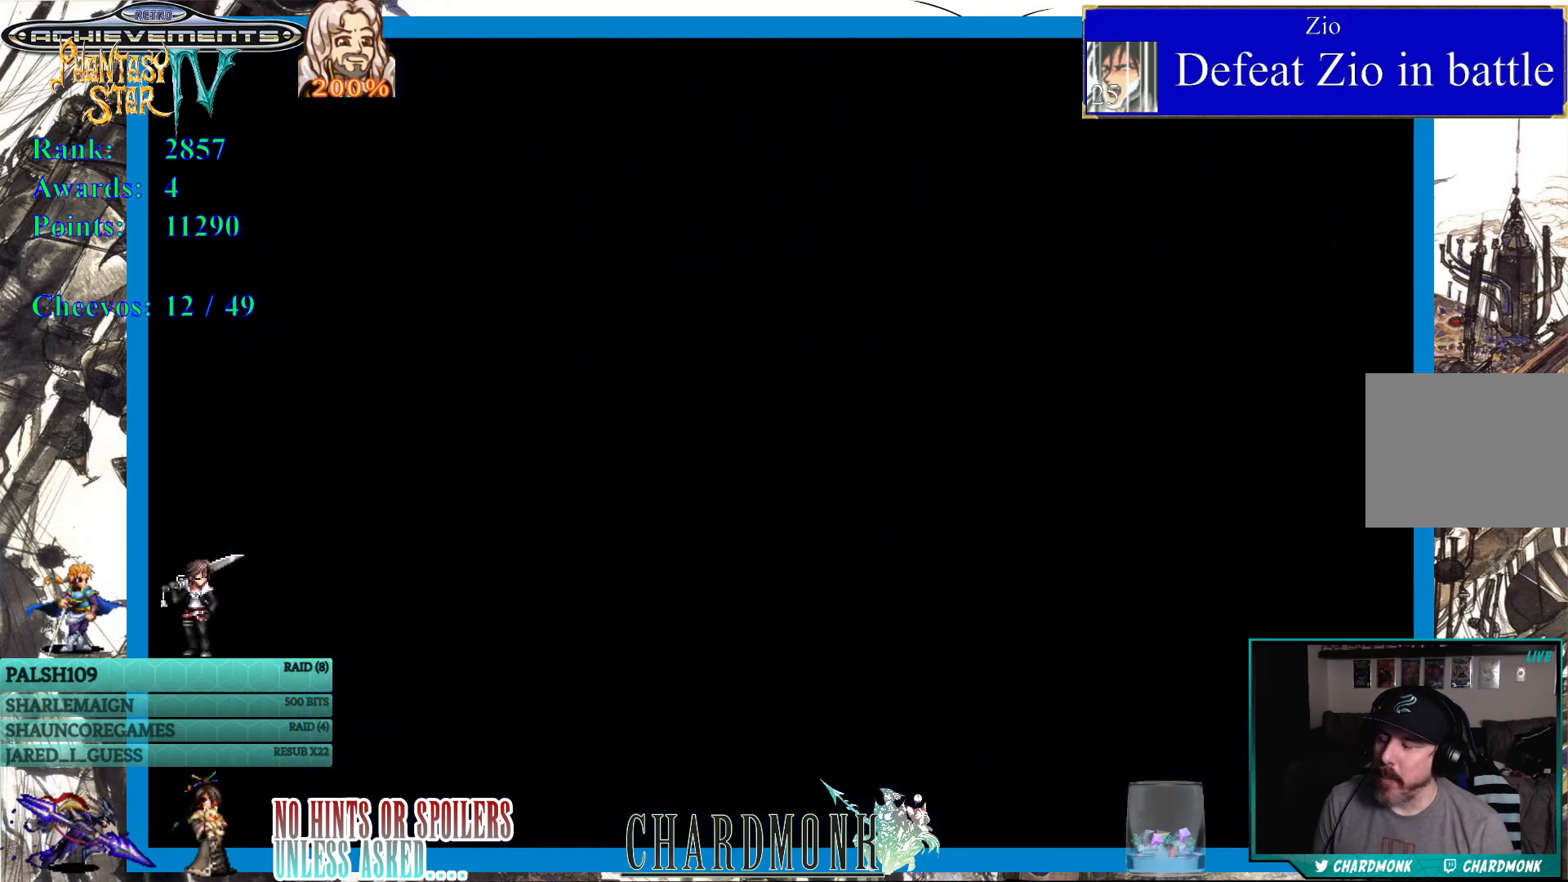
{"buttons": [], "left_stick": "center", "right_stick": "center", "events": []}
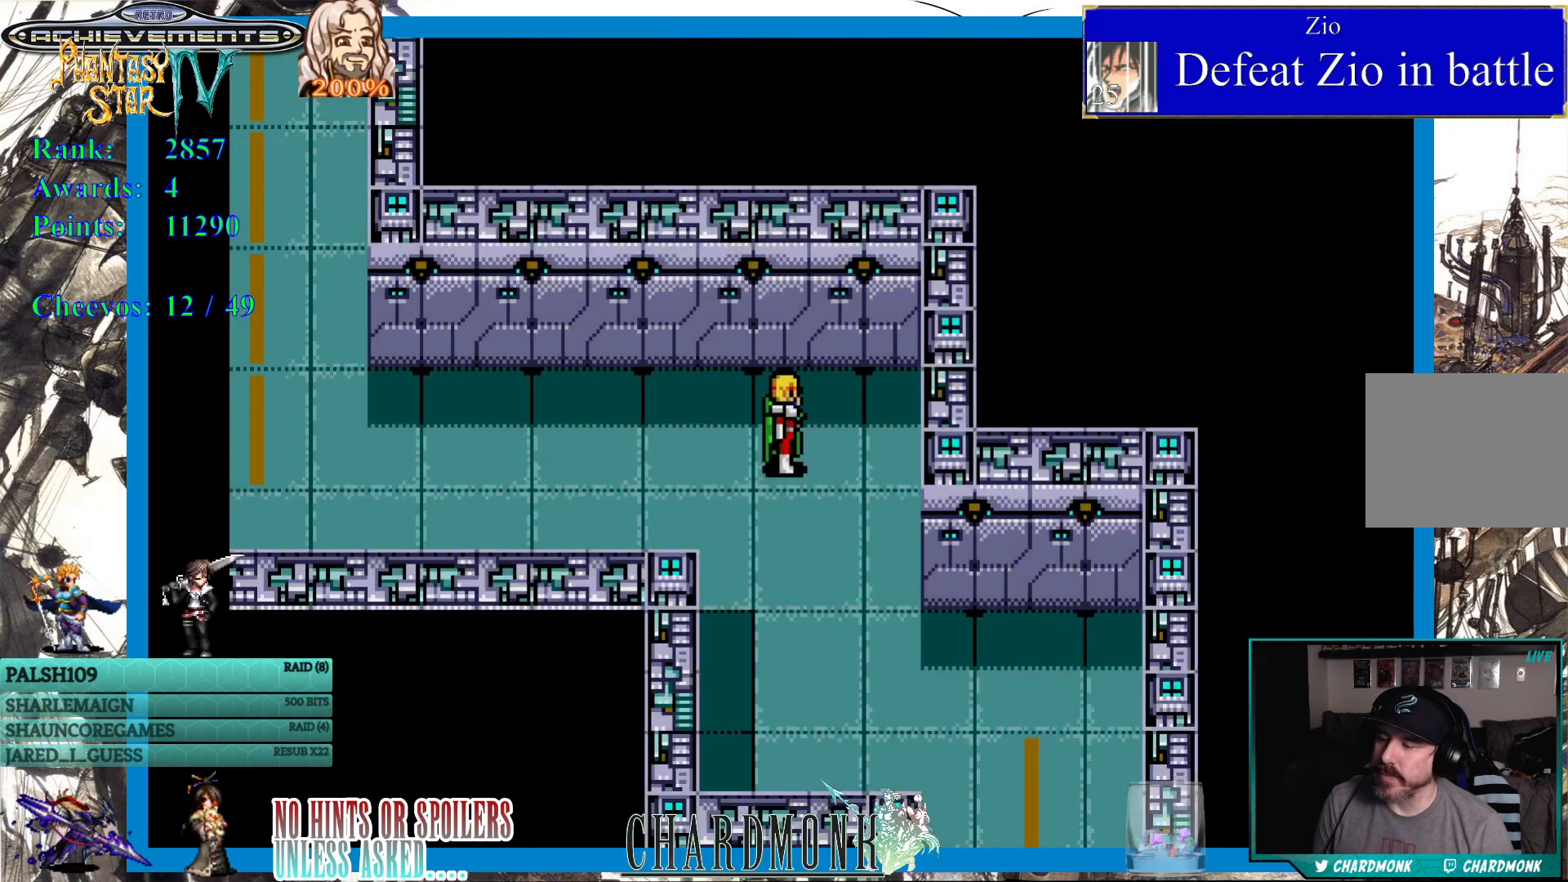
{"buttons": ["DPAD_DOWN"], "left_stick": "center", "right_stick": "center", "events": [[100, "DPAD_RIGHT", "down"], [217, "DPAD_DOWN", "down"], [267, "DPAD_RIGHT", "up"]]}
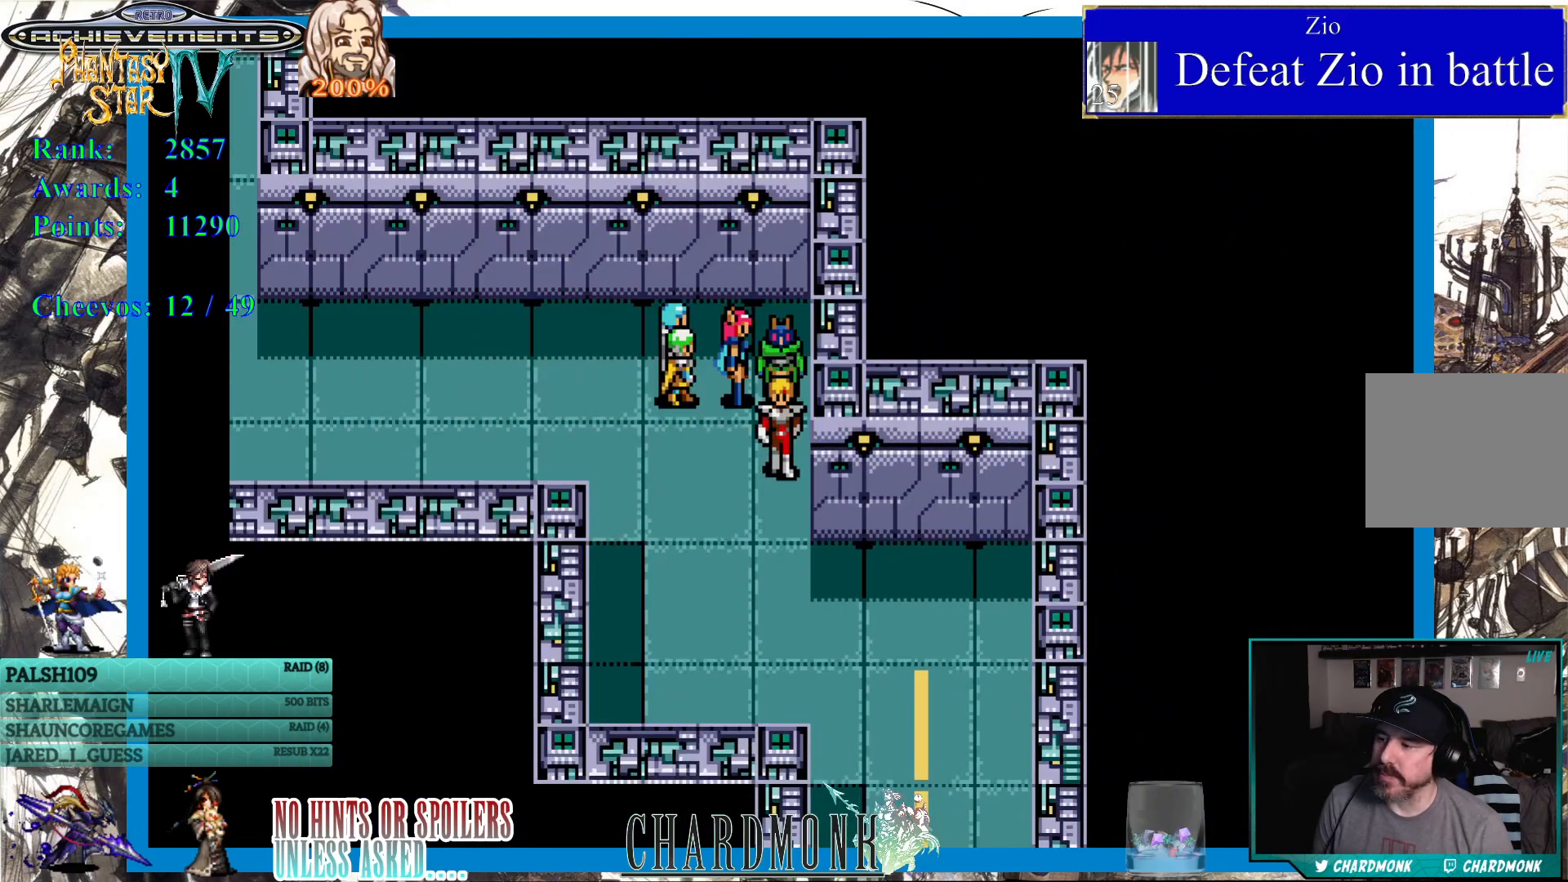
{"buttons": ["DPAD_DOWN", "DPAD_RIGHT"], "left_stick": "center", "right_stick": "center", "events": [[500, "DPAD_RIGHT", "down"]]}
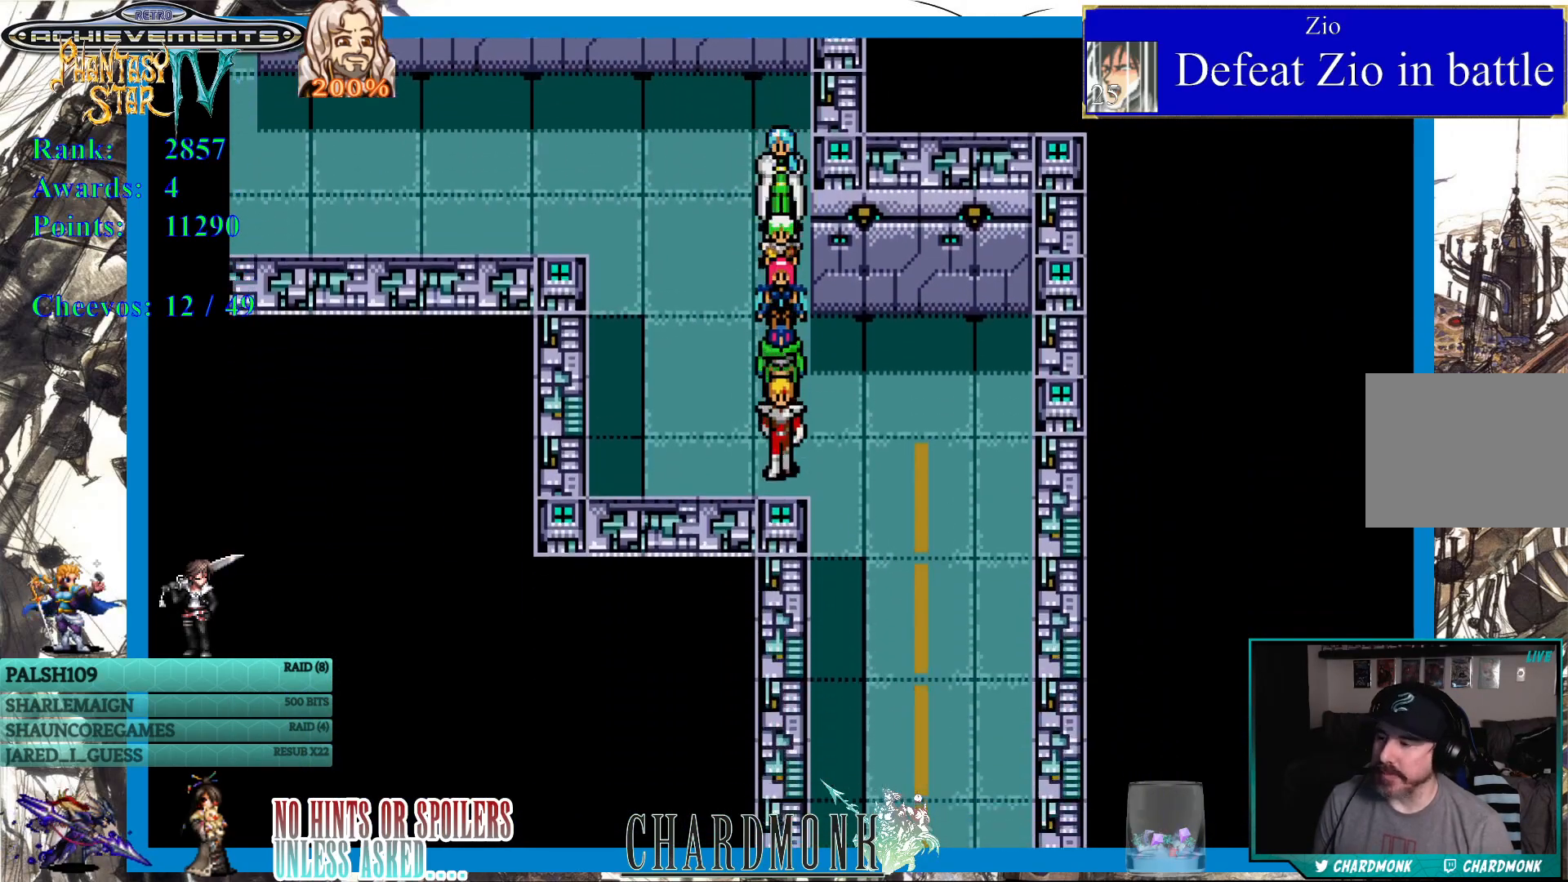
{"buttons": ["DPAD_DOWN"], "left_stick": "center", "right_stick": "center", "events": [[233, "DPAD_RIGHT", "up"]]}
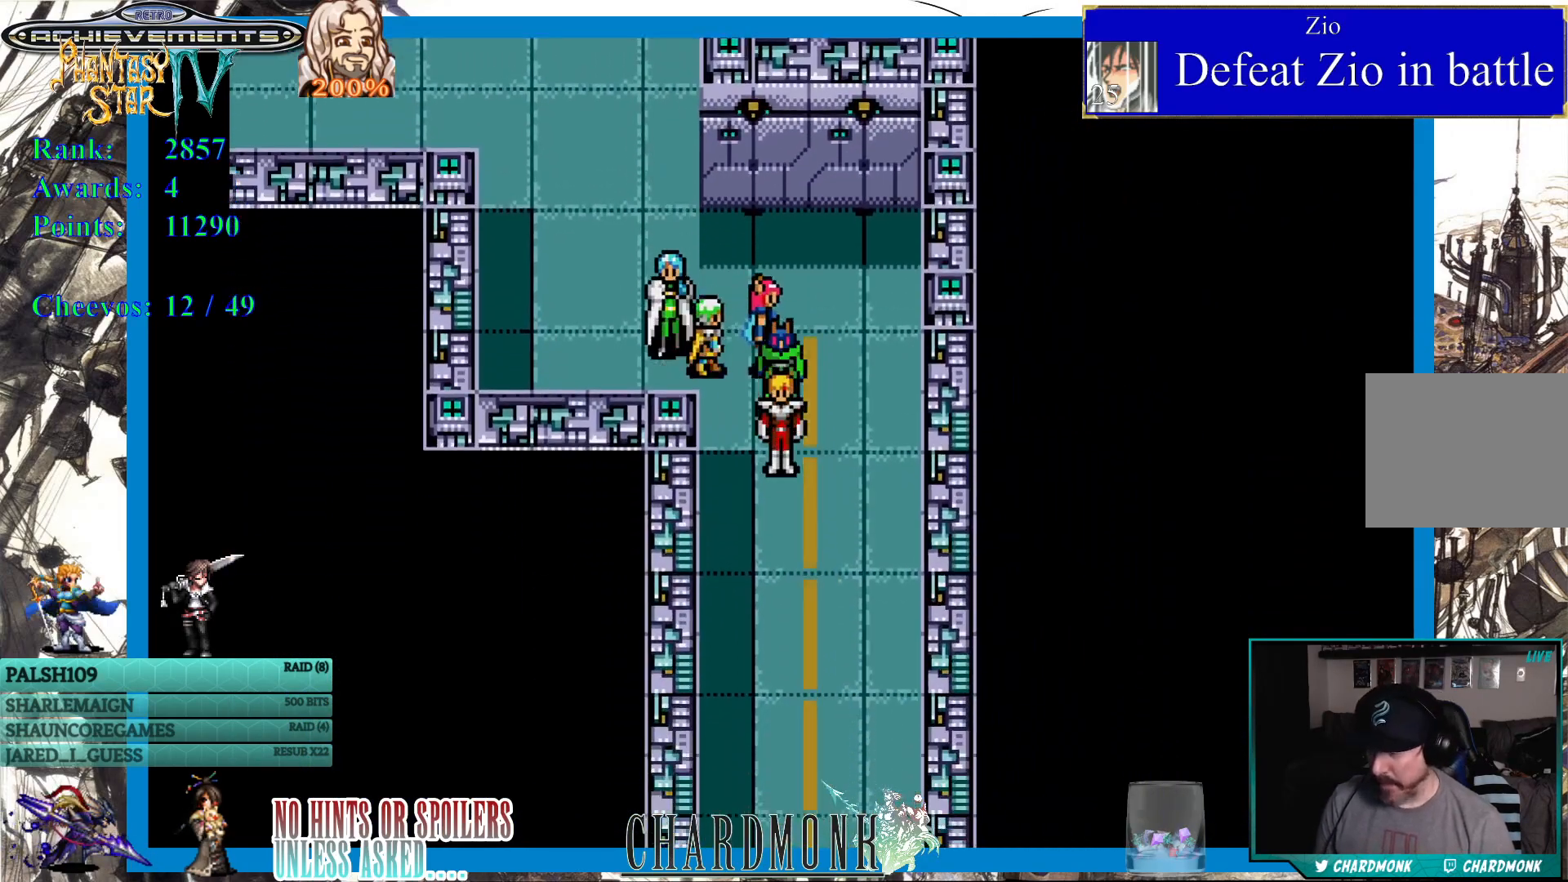
{"buttons": ["DPAD_DOWN"], "left_stick": "center", "right_stick": "center", "events": []}
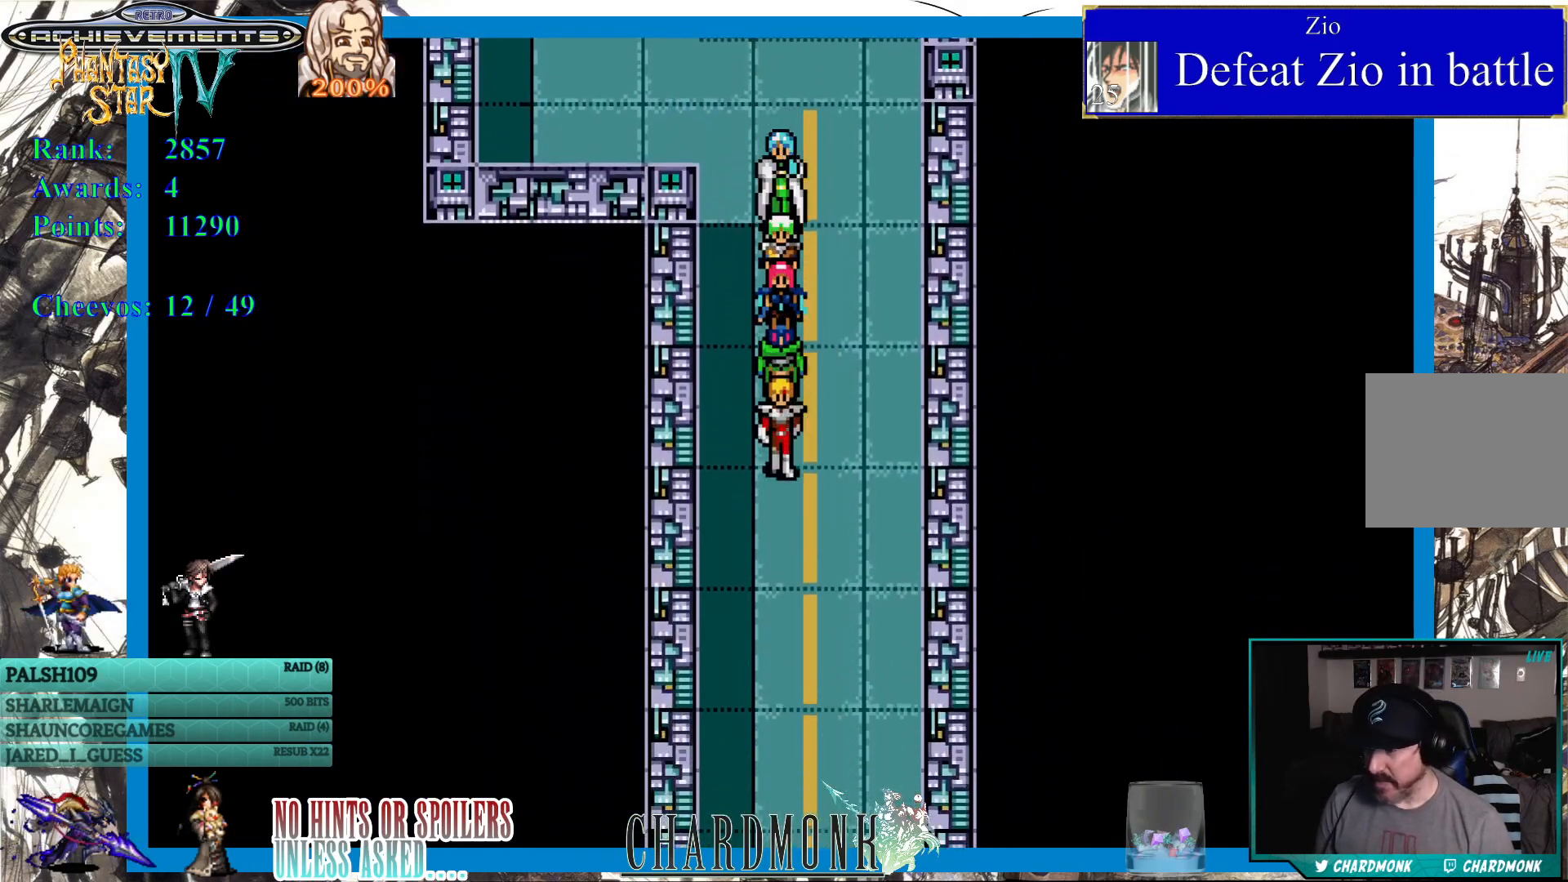
{"buttons": ["DPAD_DOWN"], "left_stick": "center", "right_stick": "center", "events": []}
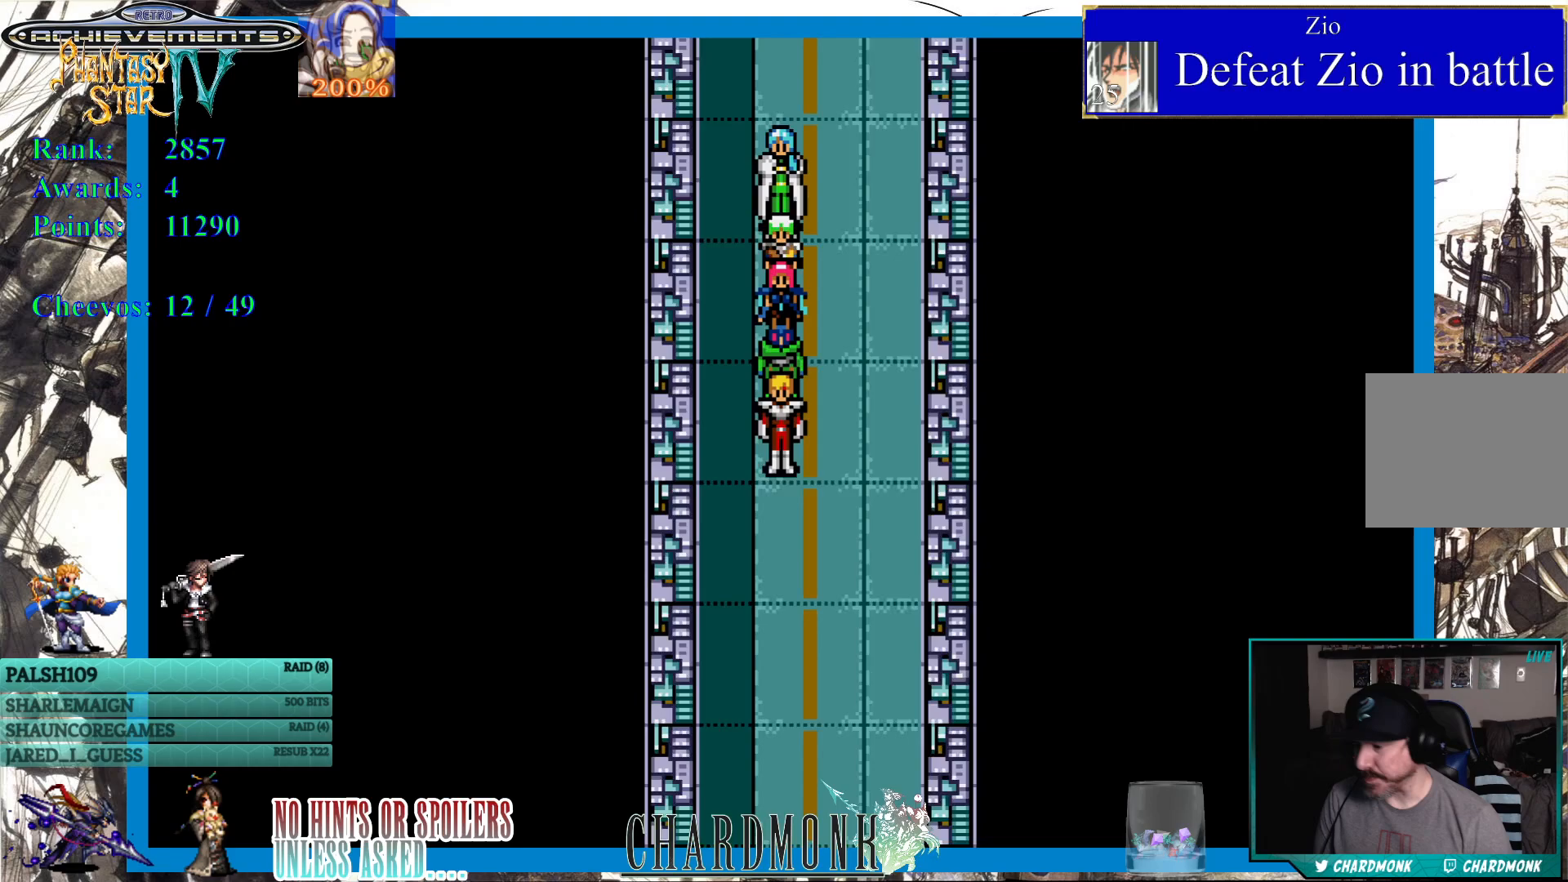
{"buttons": ["DPAD_DOWN", "DPAD_RIGHT"], "left_stick": "center", "right_stick": "center", "events": [[133, "DPAD_RIGHT", "down"], [183, "DPAD_RIGHT", "up"], [333, "DPAD_RIGHT", "down"]]}
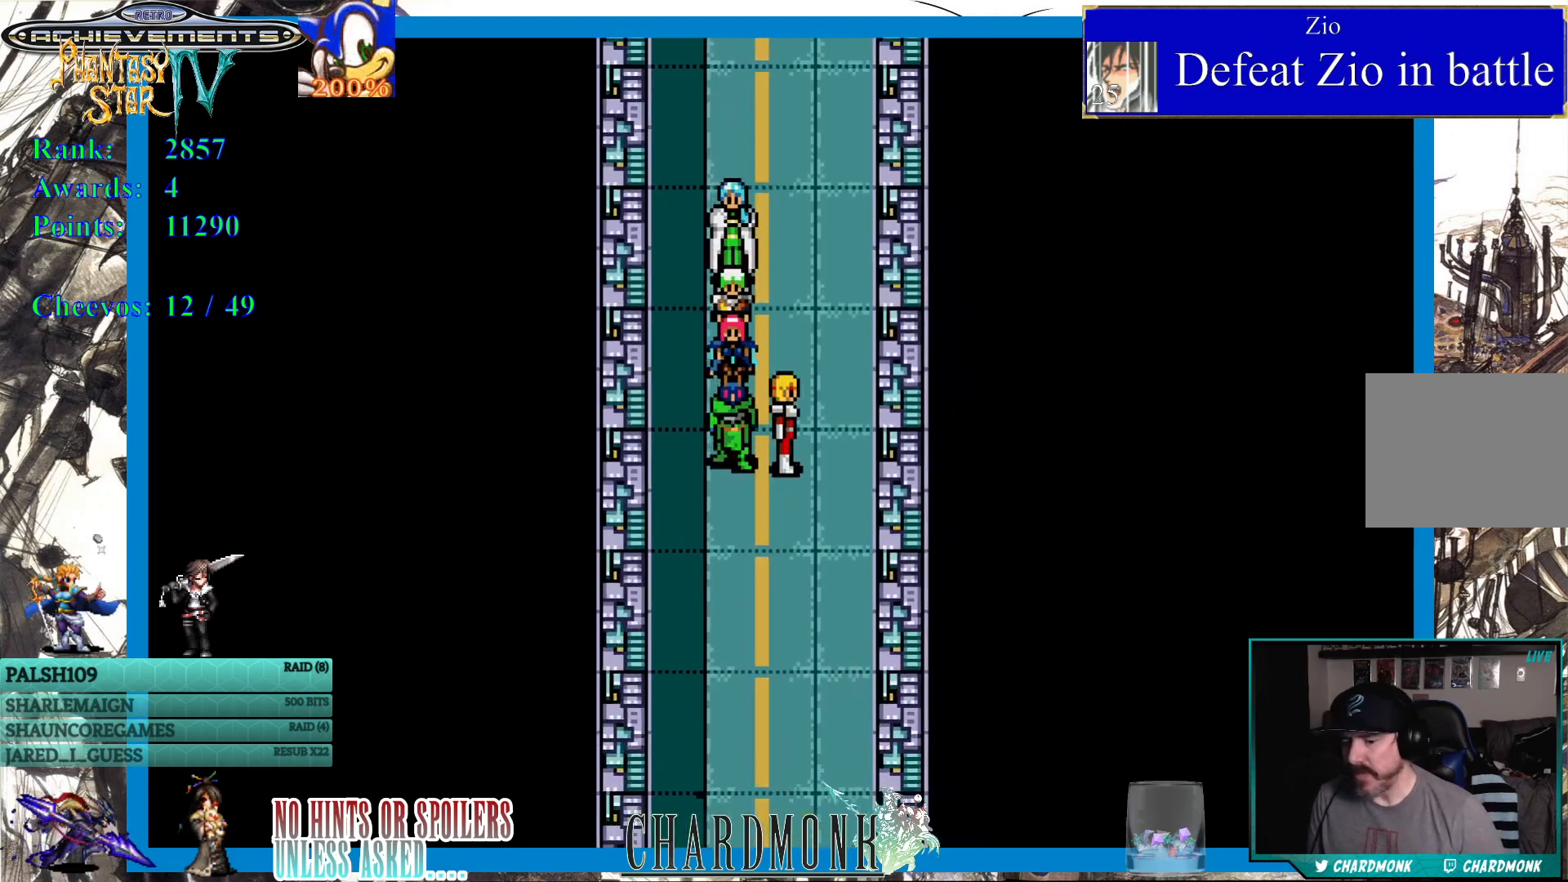
{"buttons": [], "left_stick": "center", "right_stick": "center", "events": [[33, "DPAD_RIGHT", "up"], [367, "DPAD_DOWN", "up"]]}
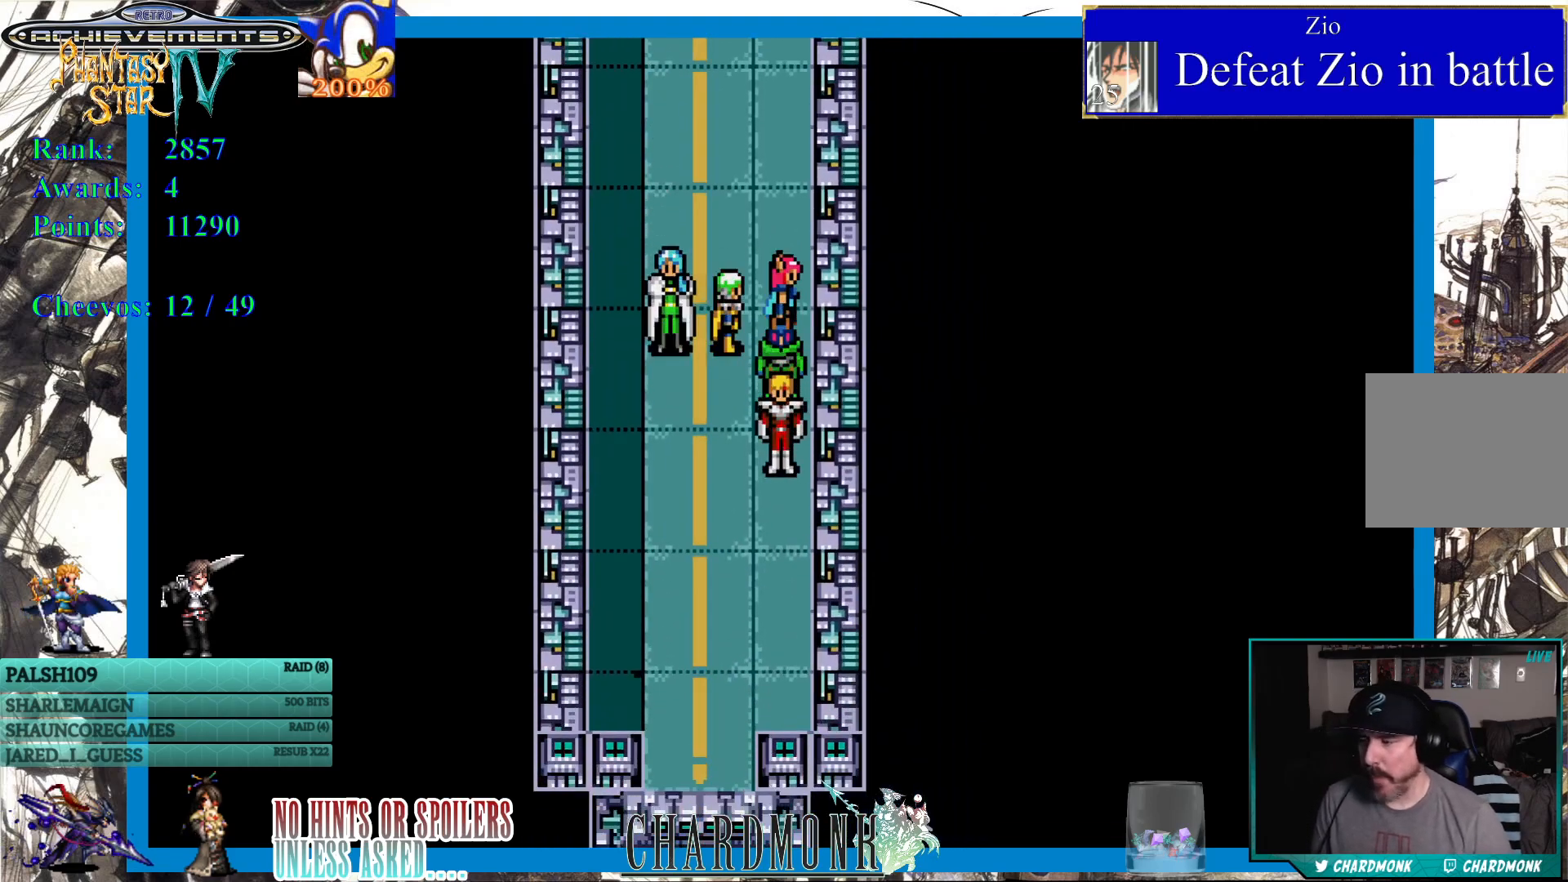
{"buttons": [], "left_stick": "center", "right_stick": "center", "events": []}
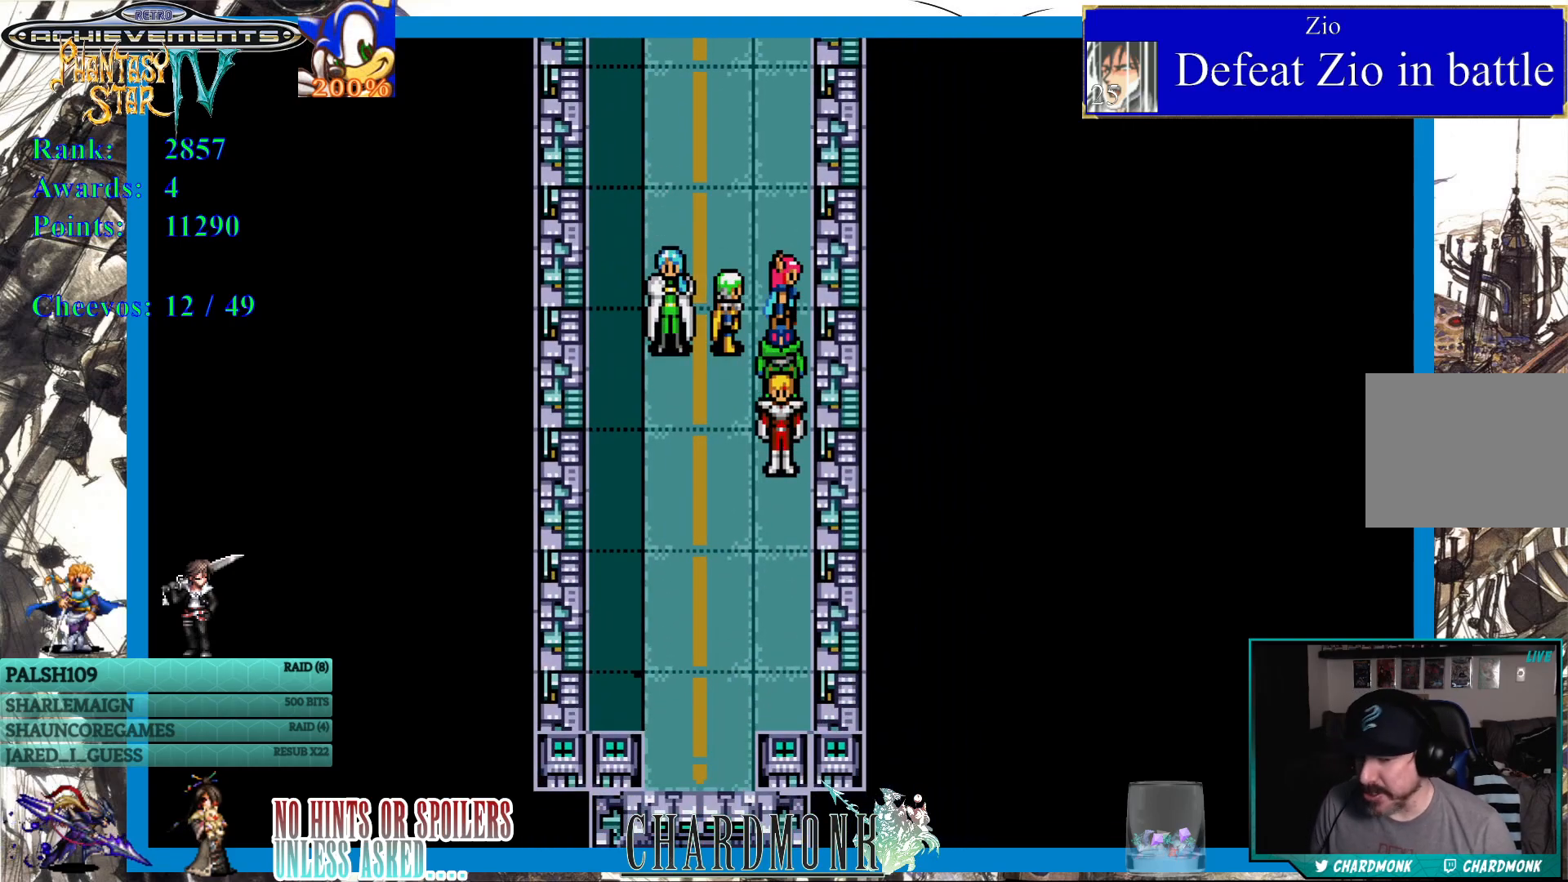
{"buttons": [], "left_stick": "center", "right_stick": "center", "events": []}
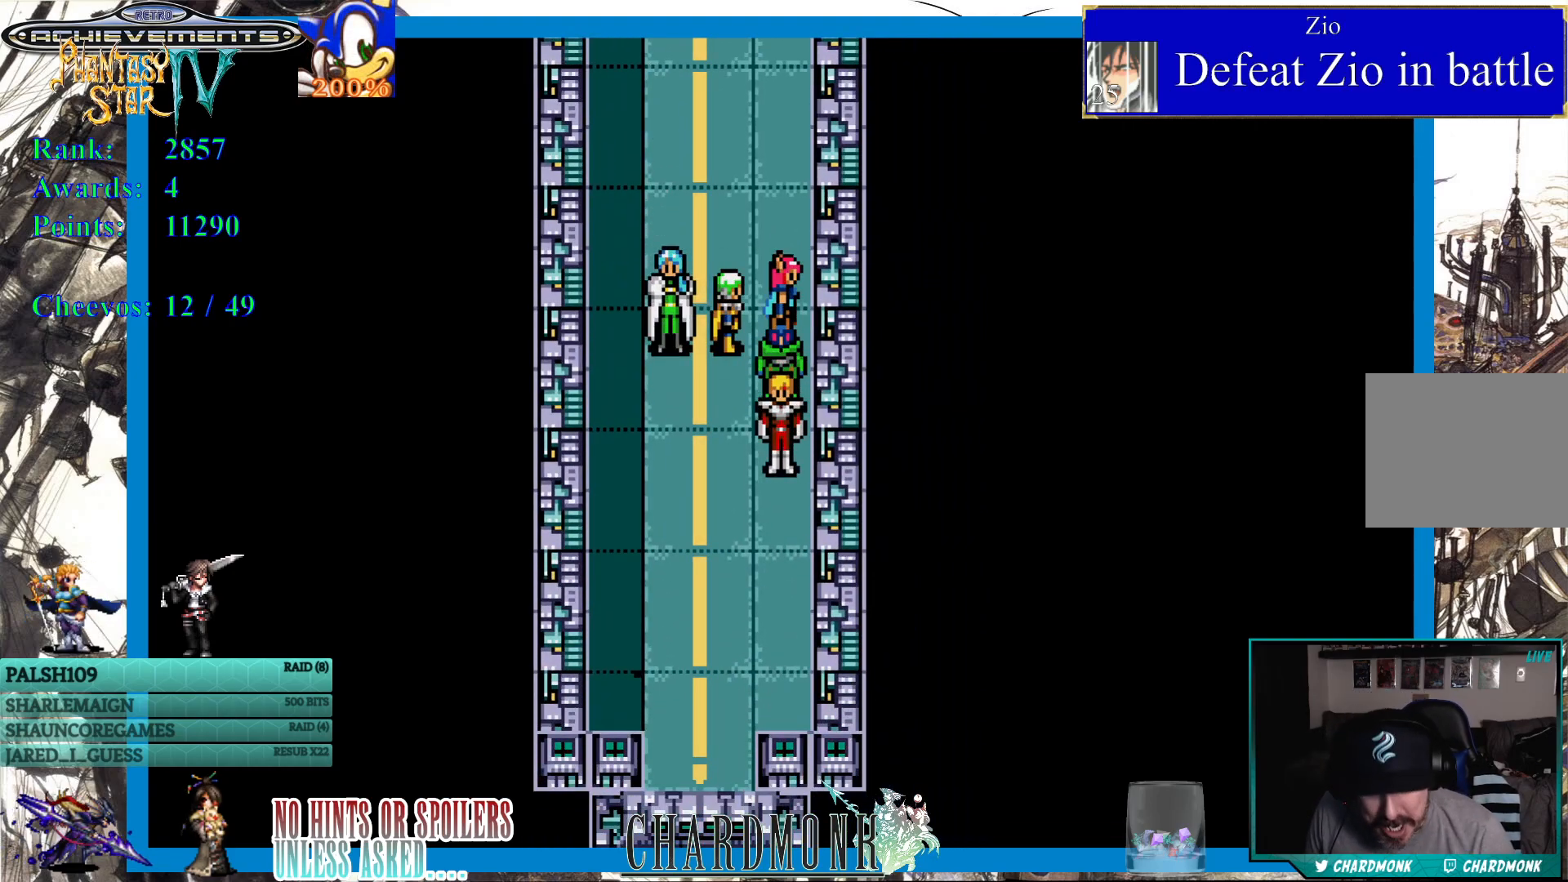
{"buttons": [], "left_stick": "center", "right_stick": "center", "events": []}
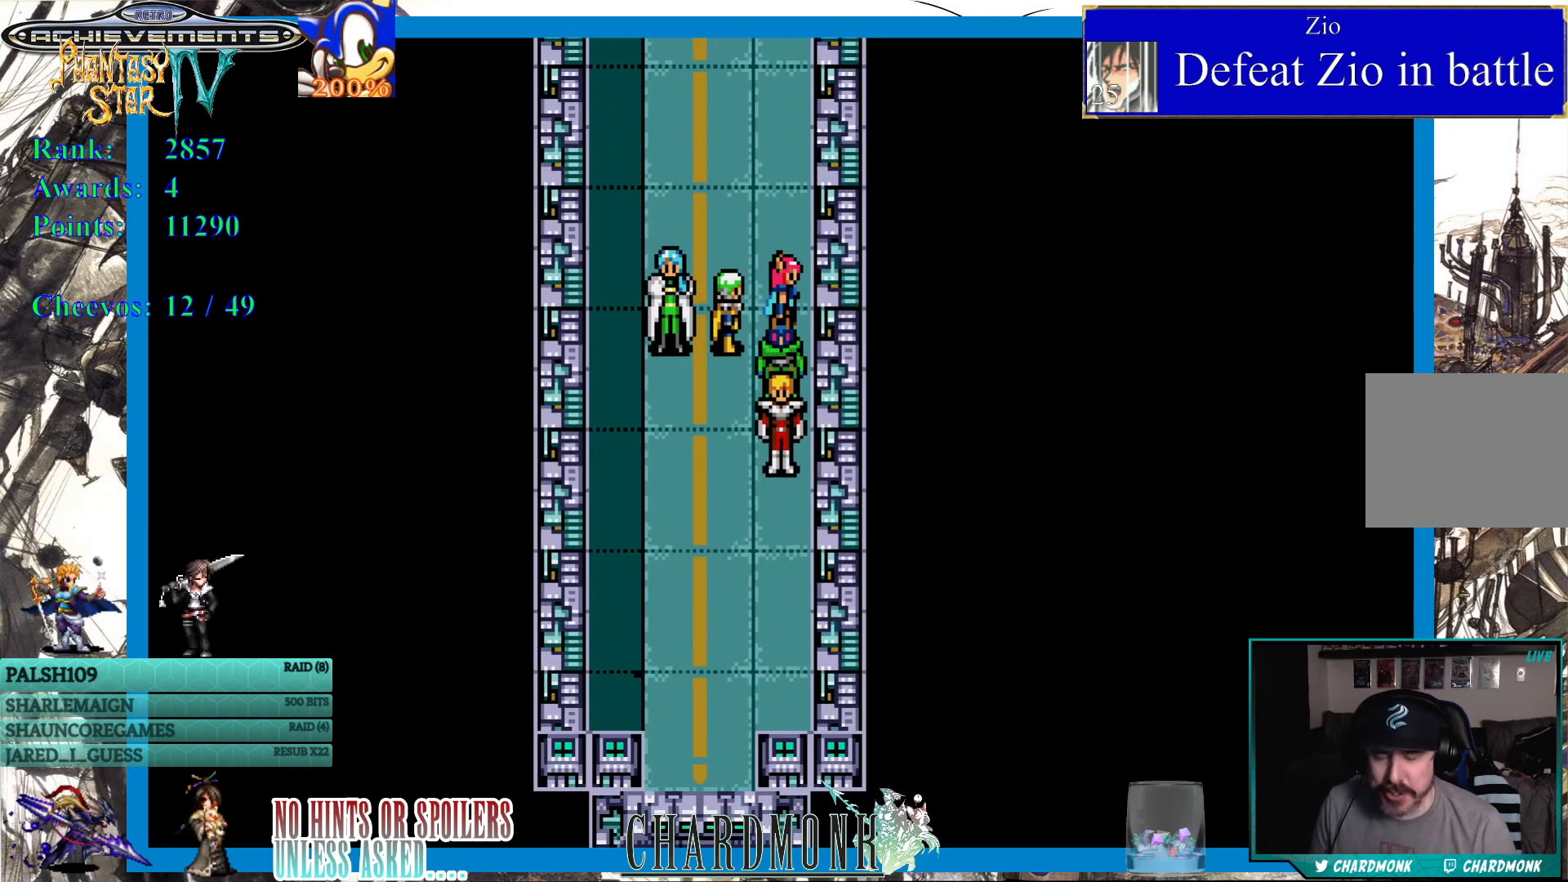
{"buttons": [], "left_stick": "center", "right_stick": "center", "events": []}
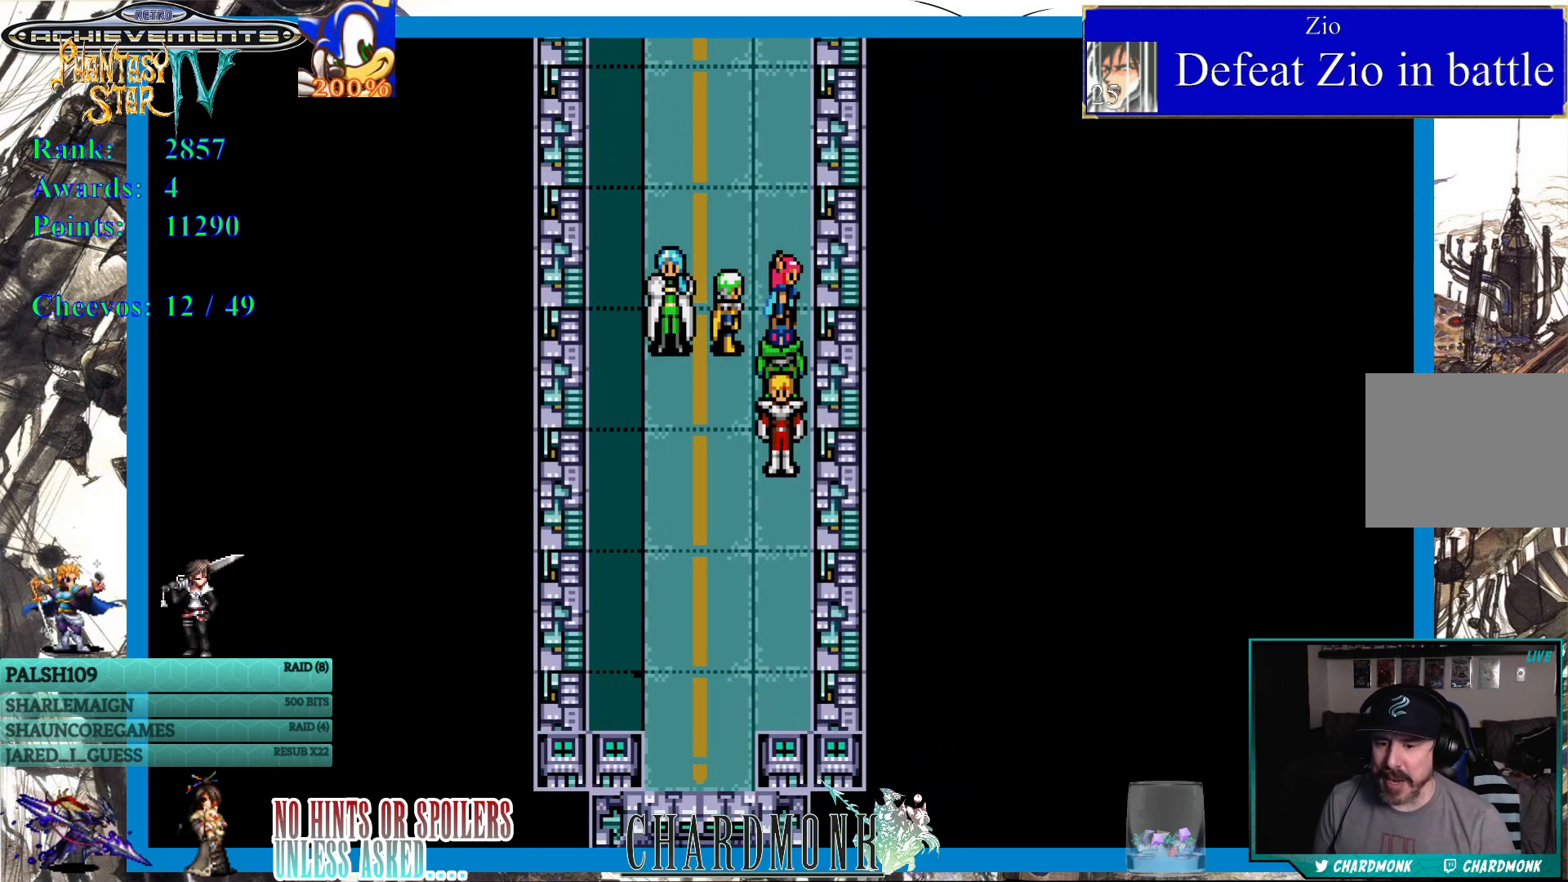
{"buttons": ["DPAD_DOWN"], "left_stick": "center", "right_stick": "center", "events": [[283, "DPAD_DOWN", "down"]]}
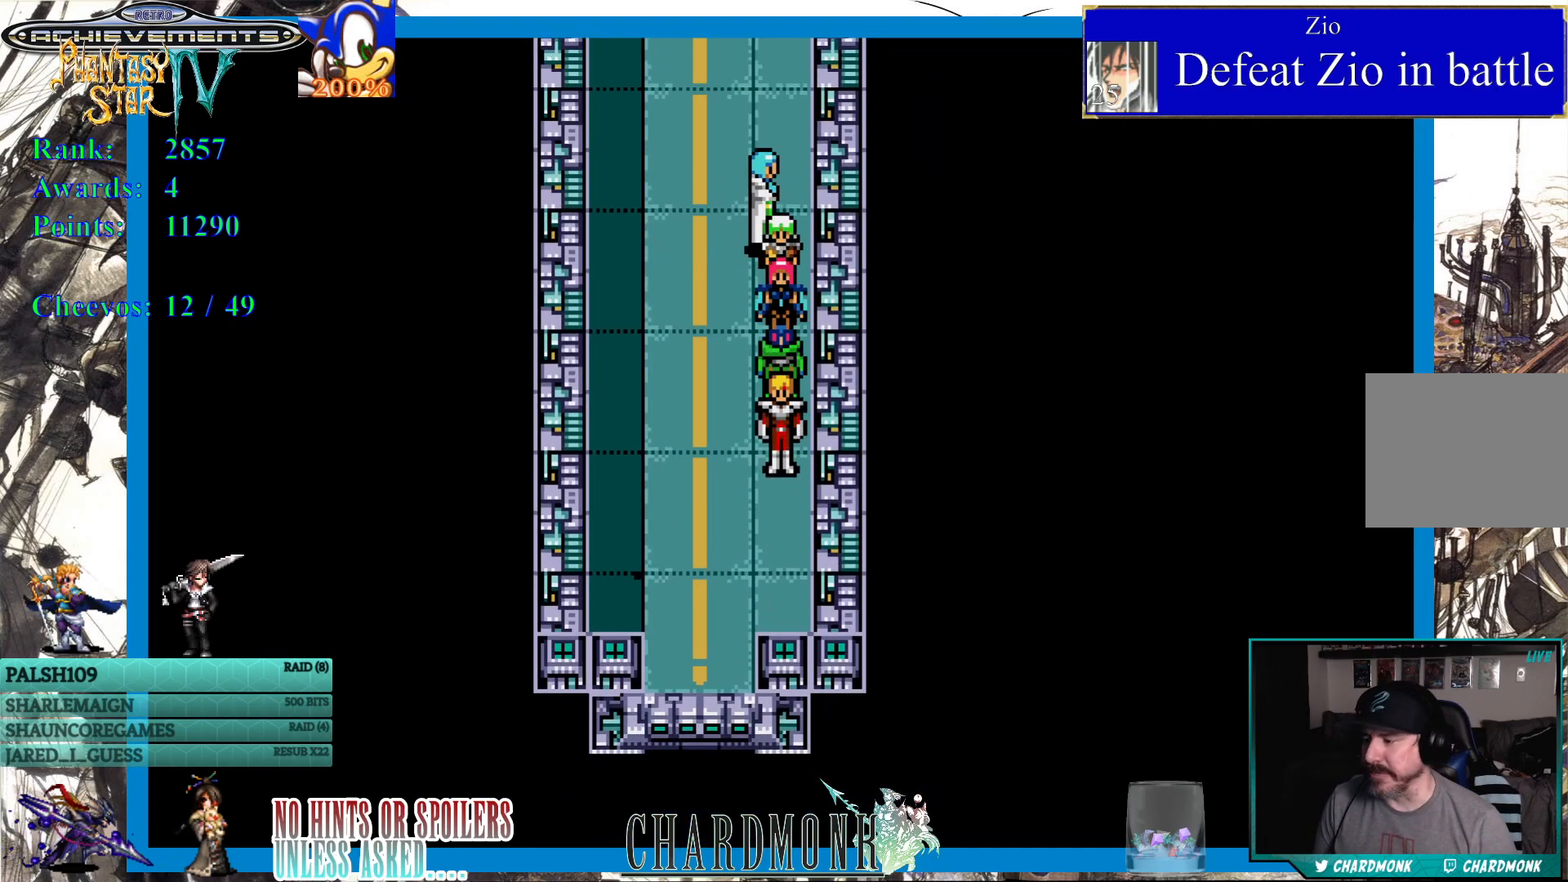
{"buttons": ["DPAD_DOWN"], "left_stick": "center", "right_stick": "center", "events": [[117, "DPAD_LEFT", "down"], [283, "DPAD_LEFT", "up"]]}
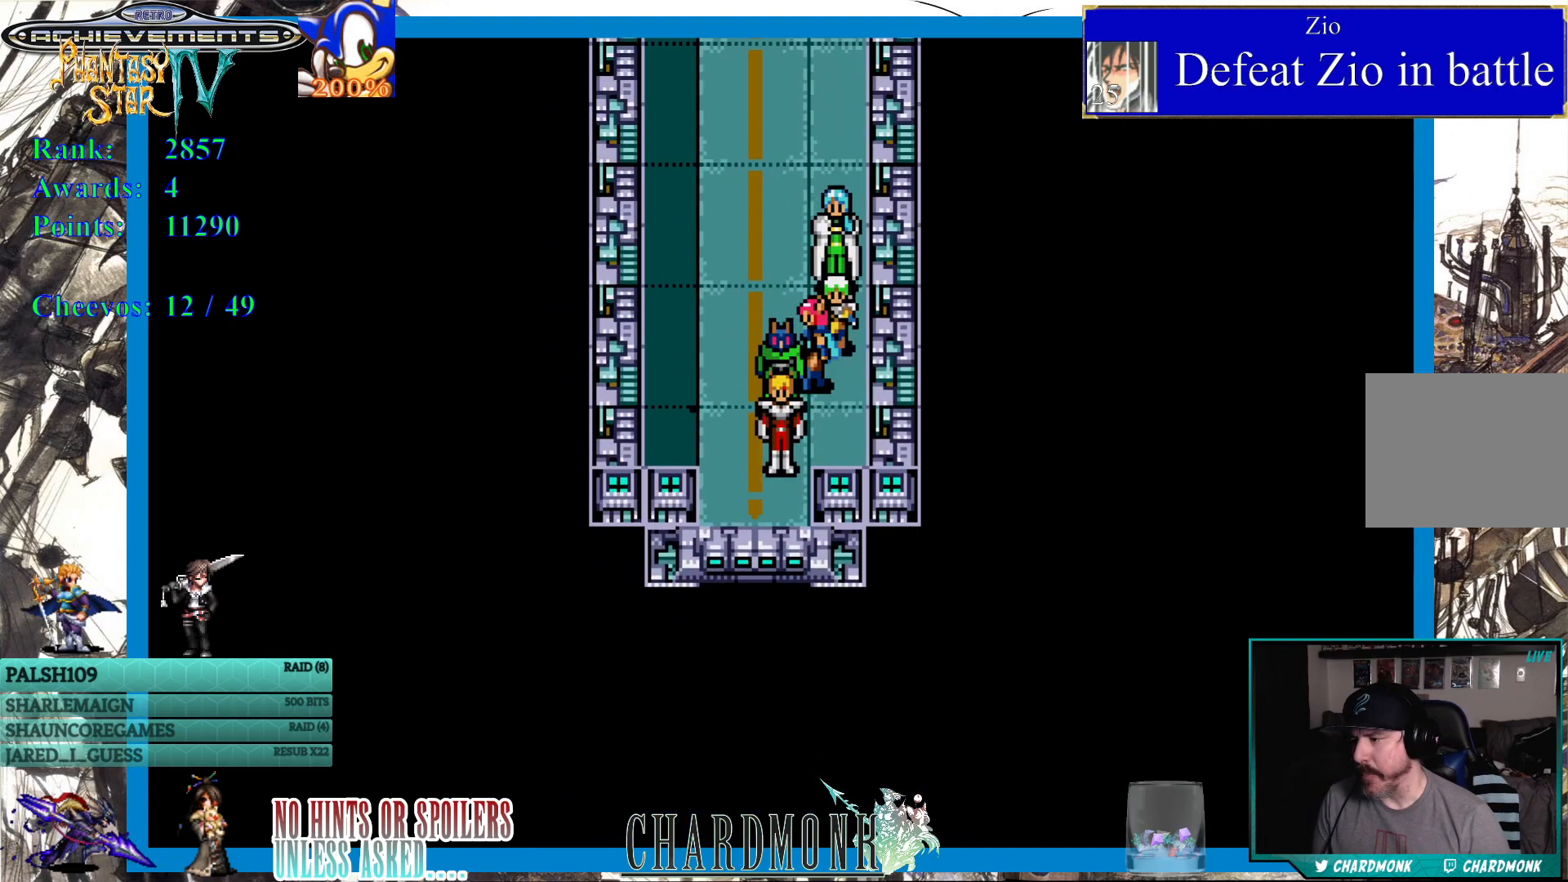
{"buttons": ["DPAD_DOWN"], "left_stick": "center", "right_stick": "center", "events": []}
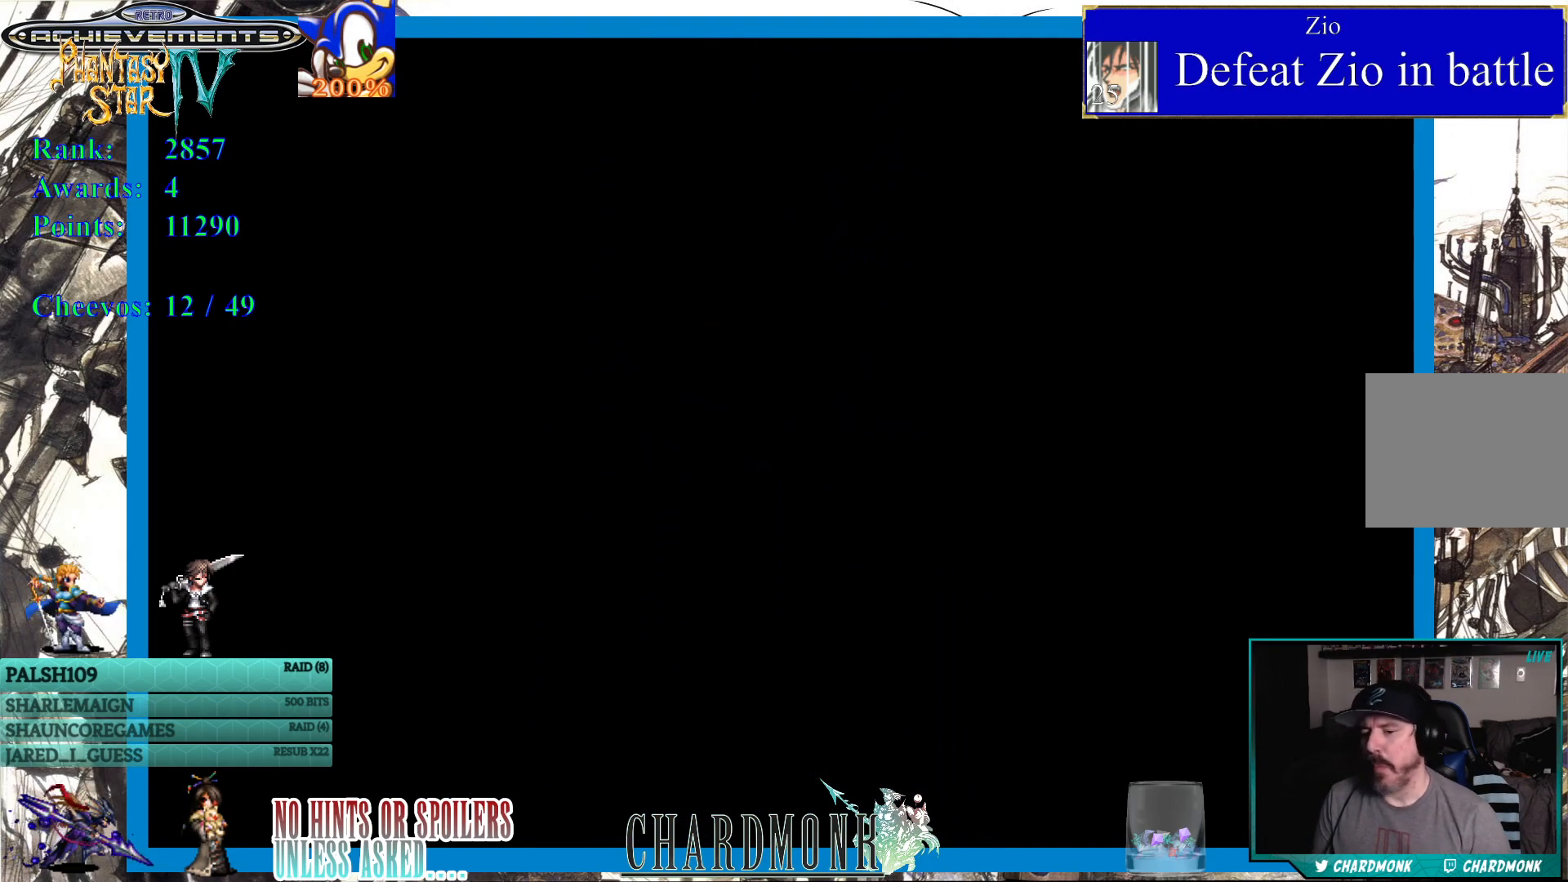
{"buttons": [], "left_stick": "center", "right_stick": "center", "events": [[83, "DPAD_DOWN", "up"]]}
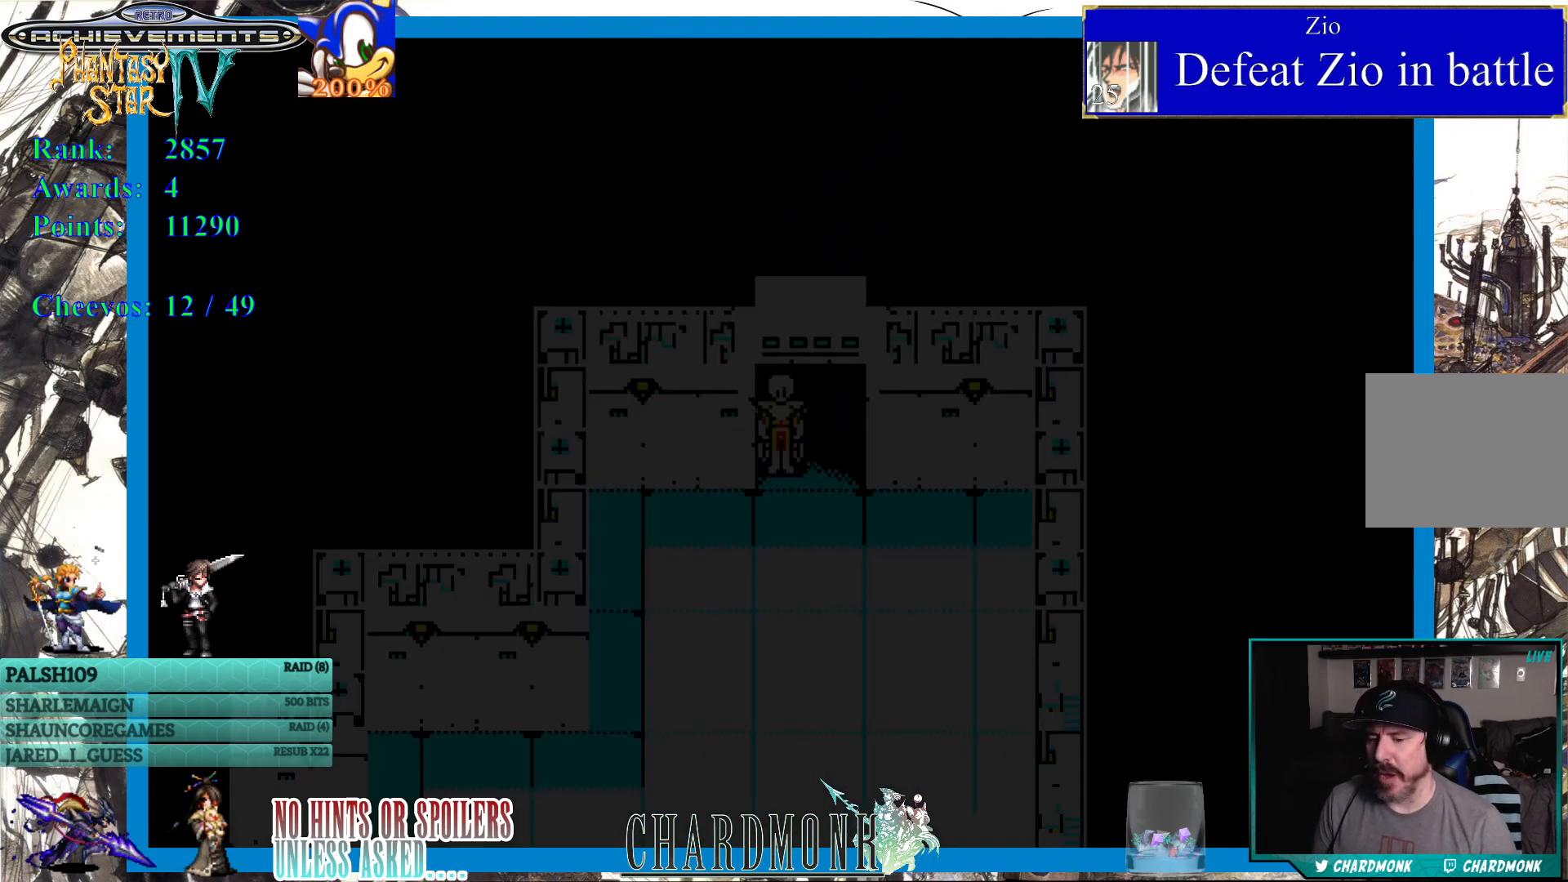
{"buttons": ["DPAD_DOWN"], "left_stick": "center", "right_stick": "center", "events": [[467, "DPAD_DOWN", "down"]]}
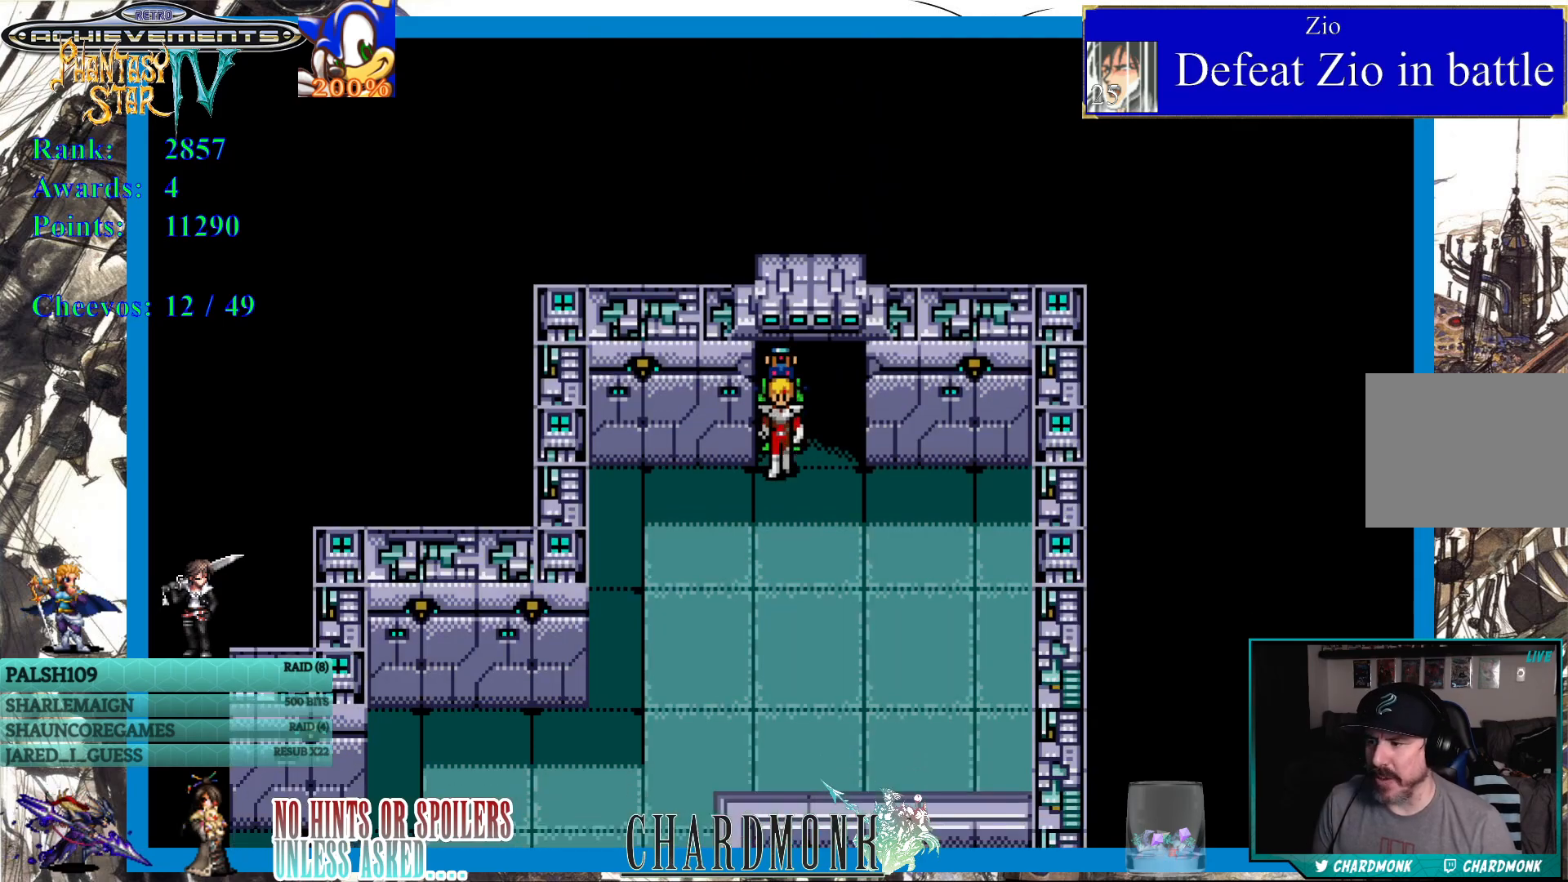
{"buttons": ["DPAD_DOWN"], "left_stick": "center", "right_stick": "center", "events": []}
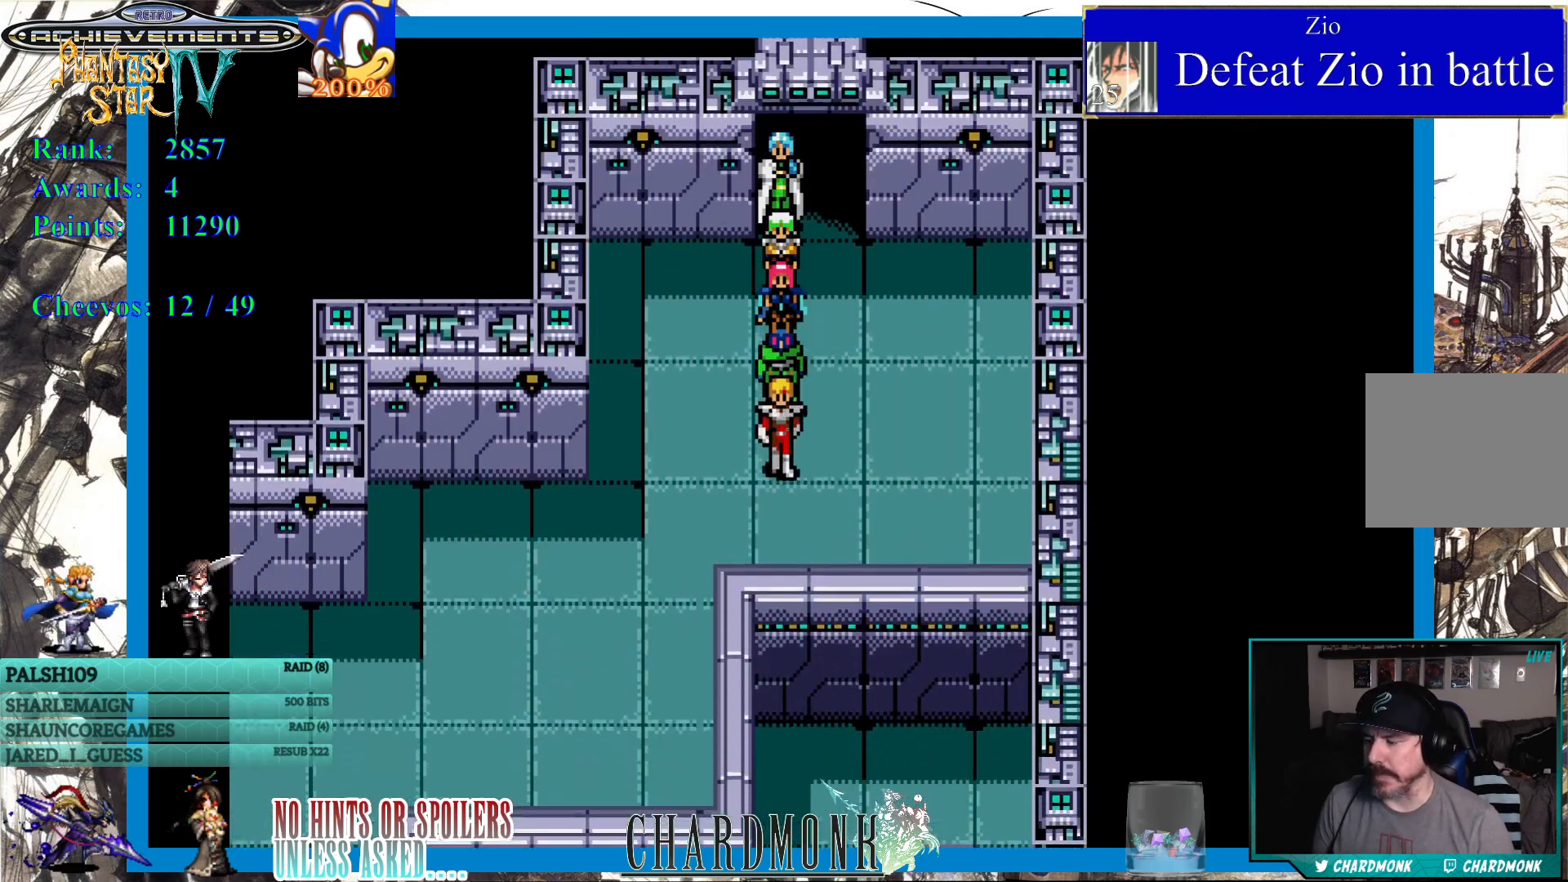
{"buttons": ["DPAD_LEFT"], "left_stick": "center", "right_stick": "center", "events": [[267, "DPAD_LEFT", "down"], [317, "DPAD_DOWN", "up"]]}
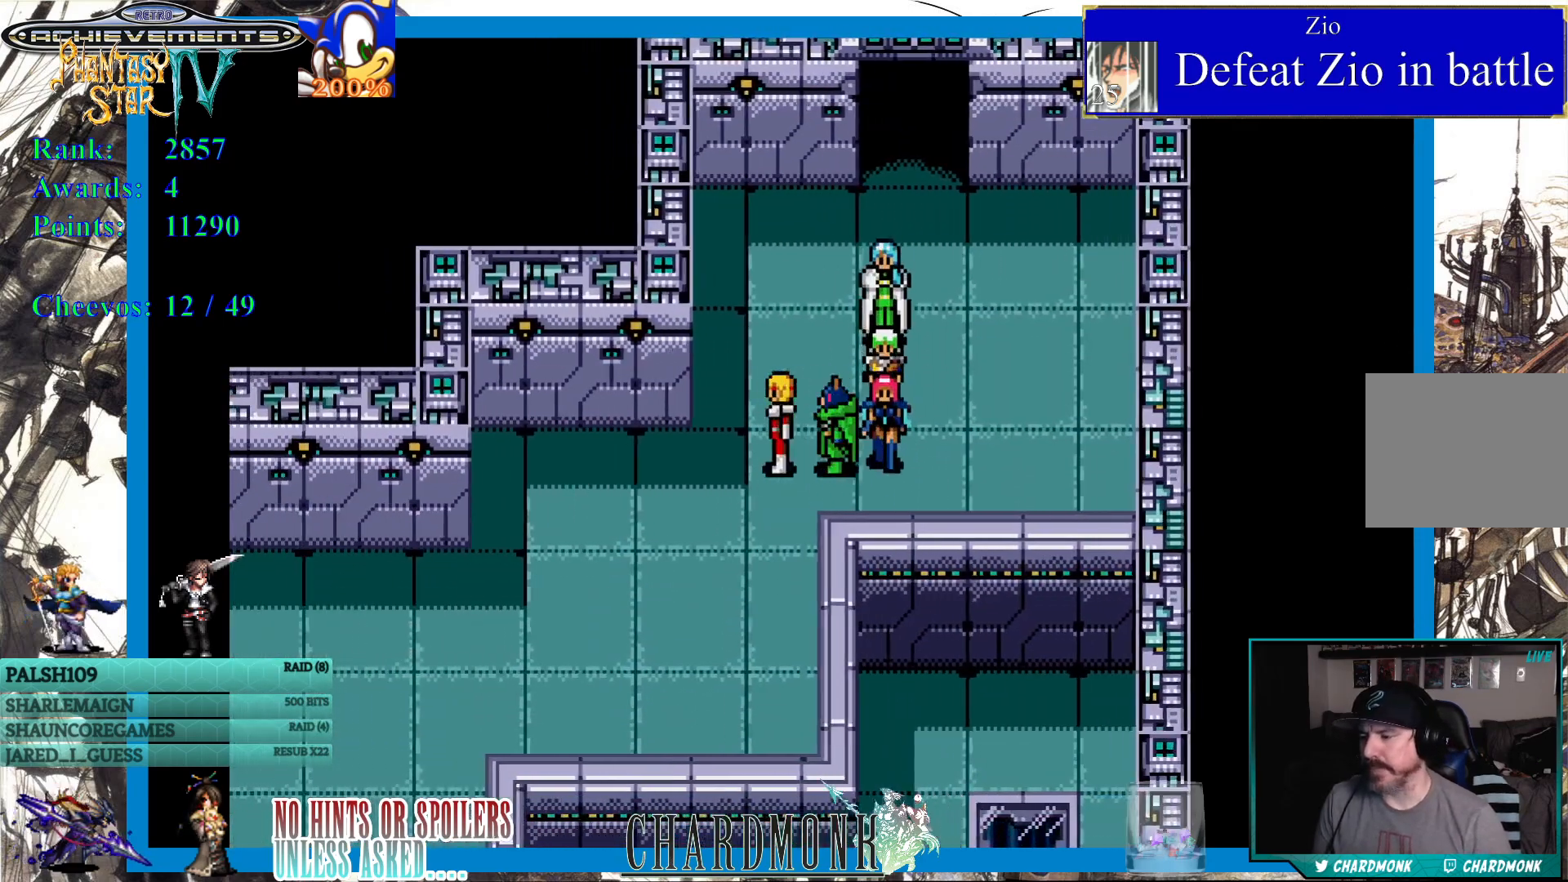
{"buttons": ["DPAD_DOWN"], "left_stick": "center", "right_stick": "center", "events": [[17, "DPAD_DOWN", "down"], [83, "DPAD_LEFT", "up"]]}